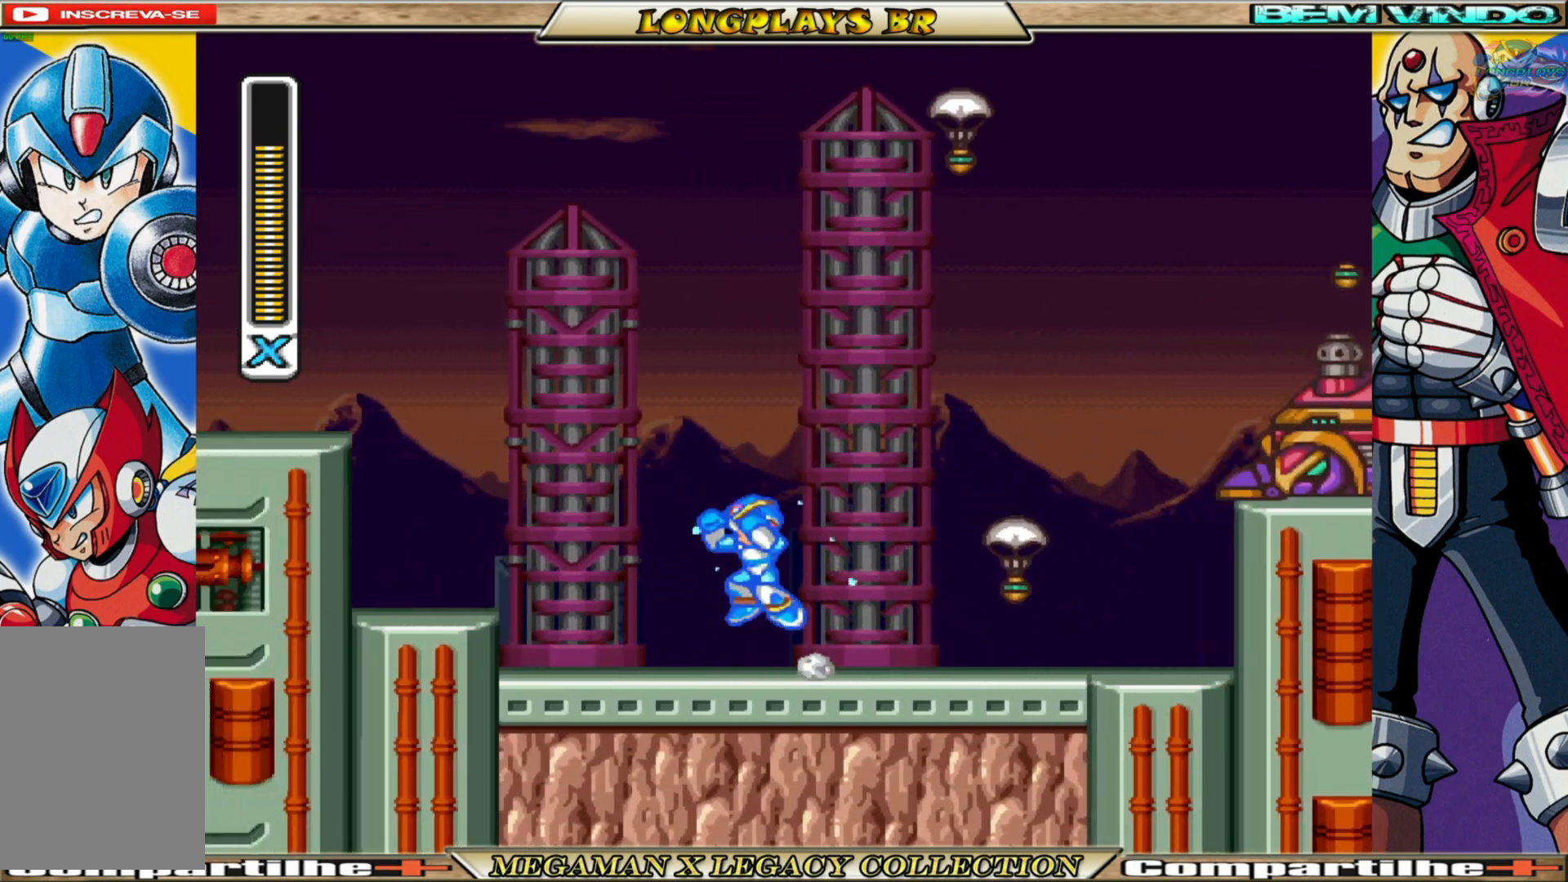
Gameplay with a controller (Xbox layout); each line is a JSON object with the inputs held at the frame after it. "events" lists button and stick changes between this image and that frame as [ms after this image, input, new state], when the widget could be followed in between.
{"buttons": ["X"], "left_stick": "center", "right_stick": "center", "events": [[83, "A", "up"], [83, "B", "up"], [83, "X", "up"], [183, "X", "down"], [250, "X", "up"], [333, "X", "down"], [400, "X", "up"], [467, "DPAD_RIGHT", "up"], [467, "X", "down"]]}
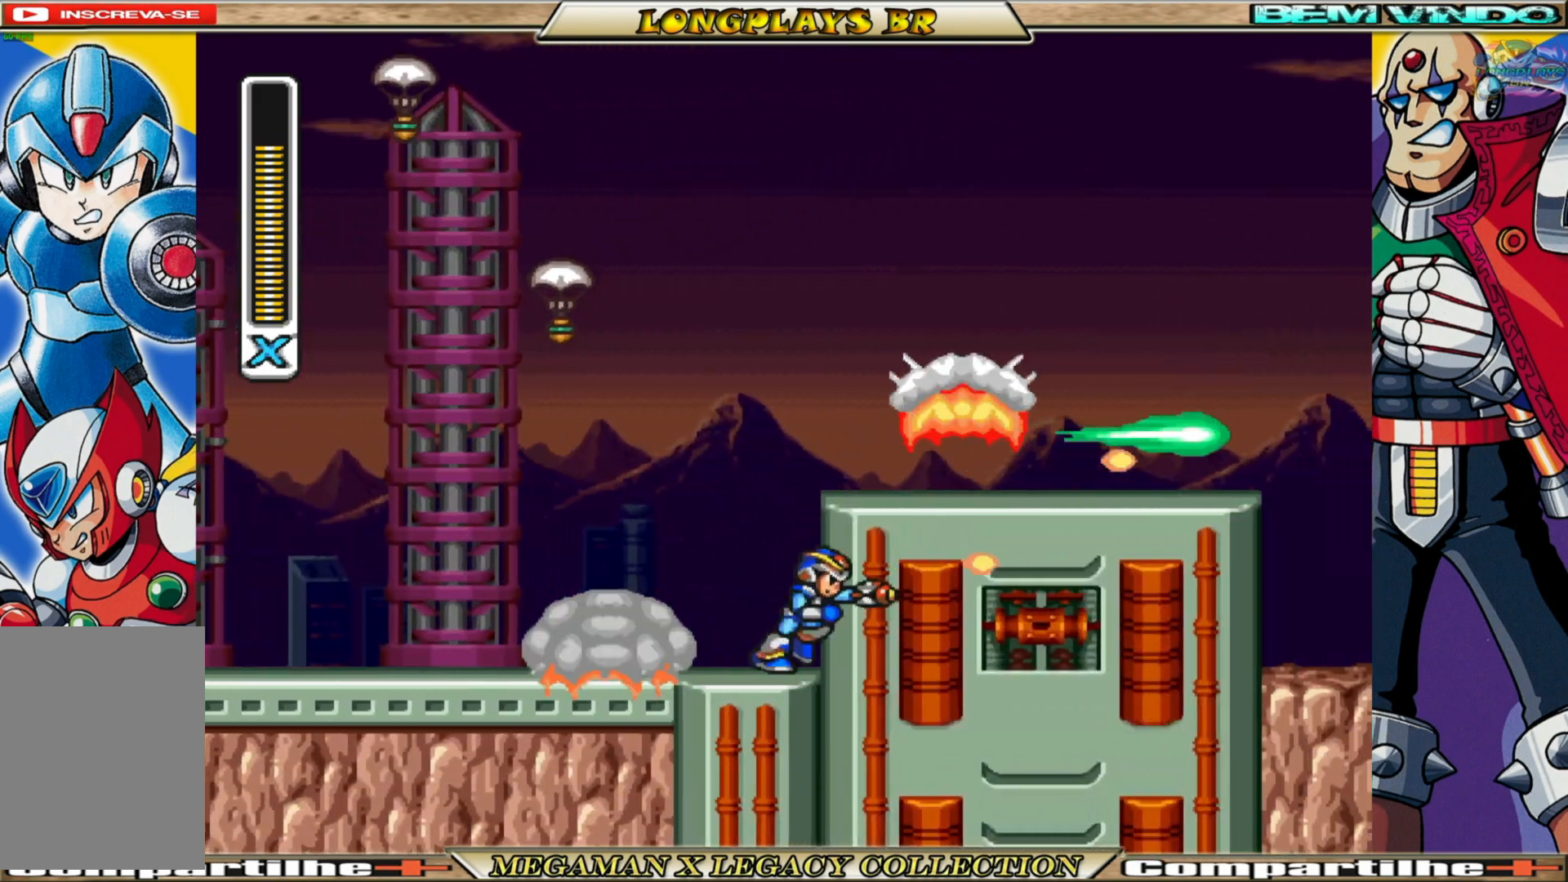
{"buttons": ["X", "DPAD_RIGHT"], "left_stick": "center", "right_stick": "center", "events": [[167, "A", "down"], [167, "B", "down"], [217, "DPAD_RIGHT", "down"], [483, "A", "up"], [483, "B", "up"]]}
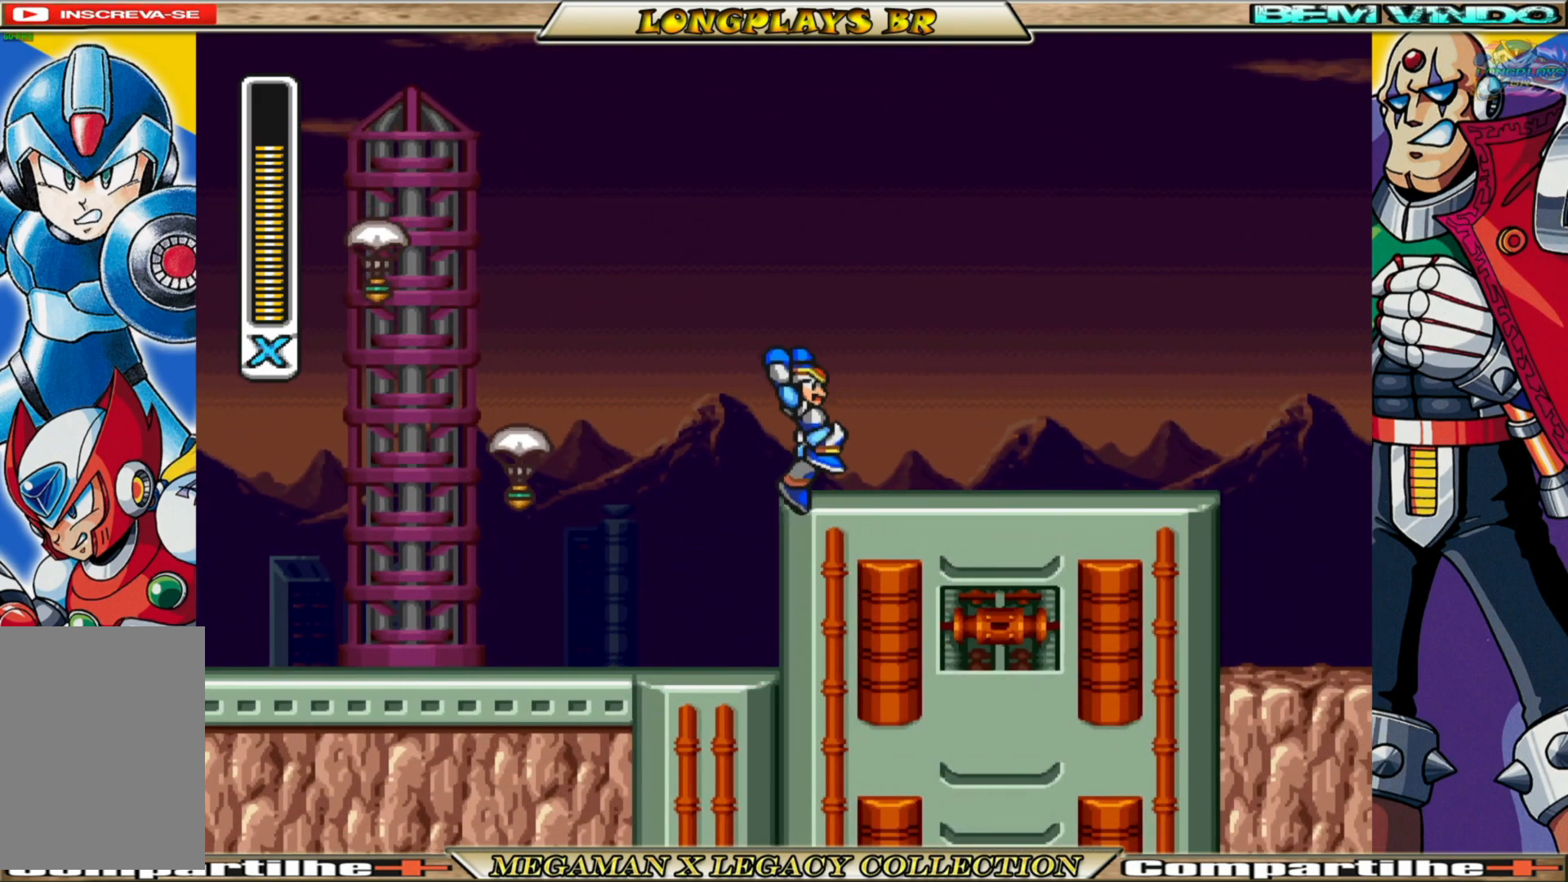
{"buttons": ["A", "B", "X", "DPAD_RIGHT"], "left_stick": "center", "right_stick": "center", "events": [[217, "B", "down"], [400, "A", "down"]]}
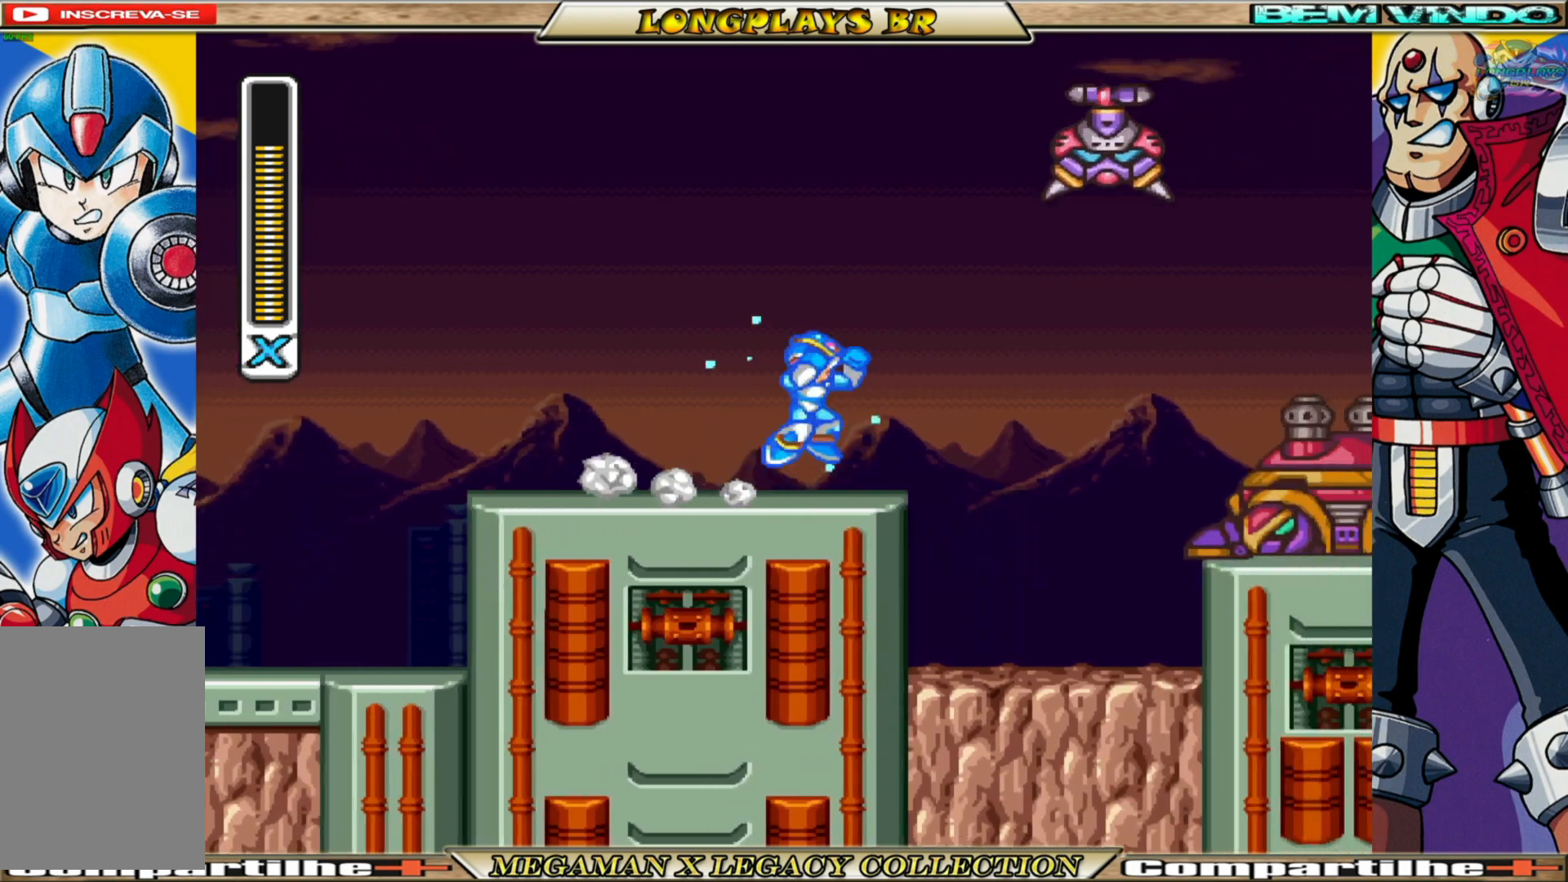
{"buttons": [], "left_stick": "center", "right_stick": "center", "events": [[17, "A", "up"], [17, "B", "up"], [33, "X", "up"], [50, "DPAD_RIGHT", "up"], [117, "X", "down"], [217, "X", "up"], [250, "X", "down"], [333, "X", "up"], [417, "X", "down"], [500, "X", "up"]]}
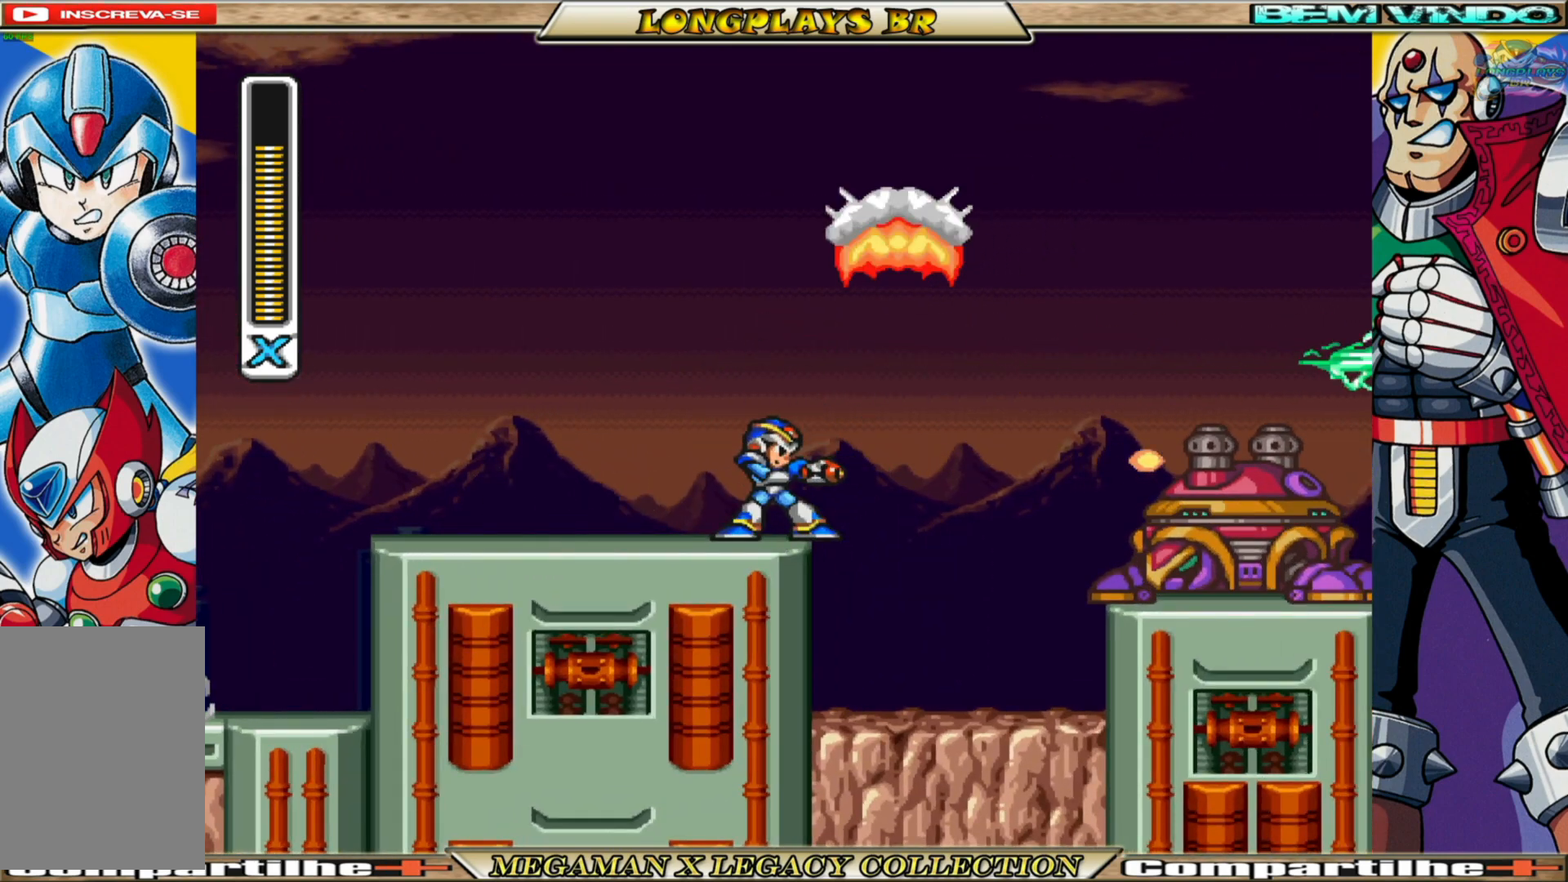
{"buttons": [], "left_stick": "center", "right_stick": "center", "events": [[83, "X", "down"], [150, "X", "up"], [217, "X", "down"], [283, "X", "up"], [367, "X", "down"], [433, "X", "up"]]}
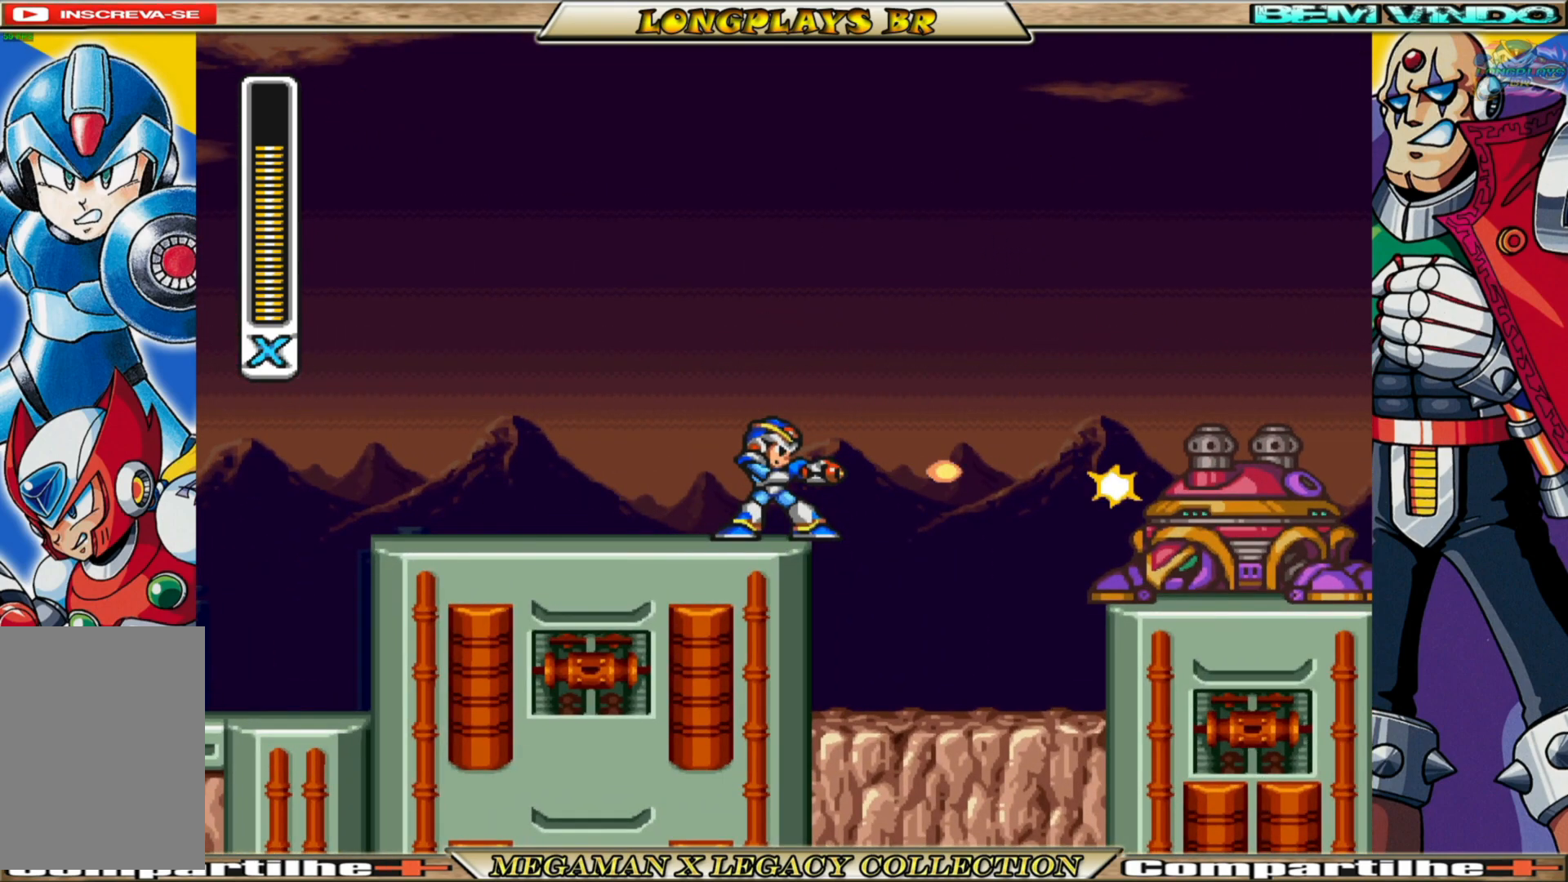
{"buttons": ["X", "DPAD_RIGHT"], "left_stick": "center", "right_stick": "center", "events": [[17, "X", "down"], [83, "X", "up"], [167, "X", "down"], [233, "X", "up"], [317, "X", "down"], [383, "X", "up"], [467, "X", "down"], [500, "DPAD_RIGHT", "down"]]}
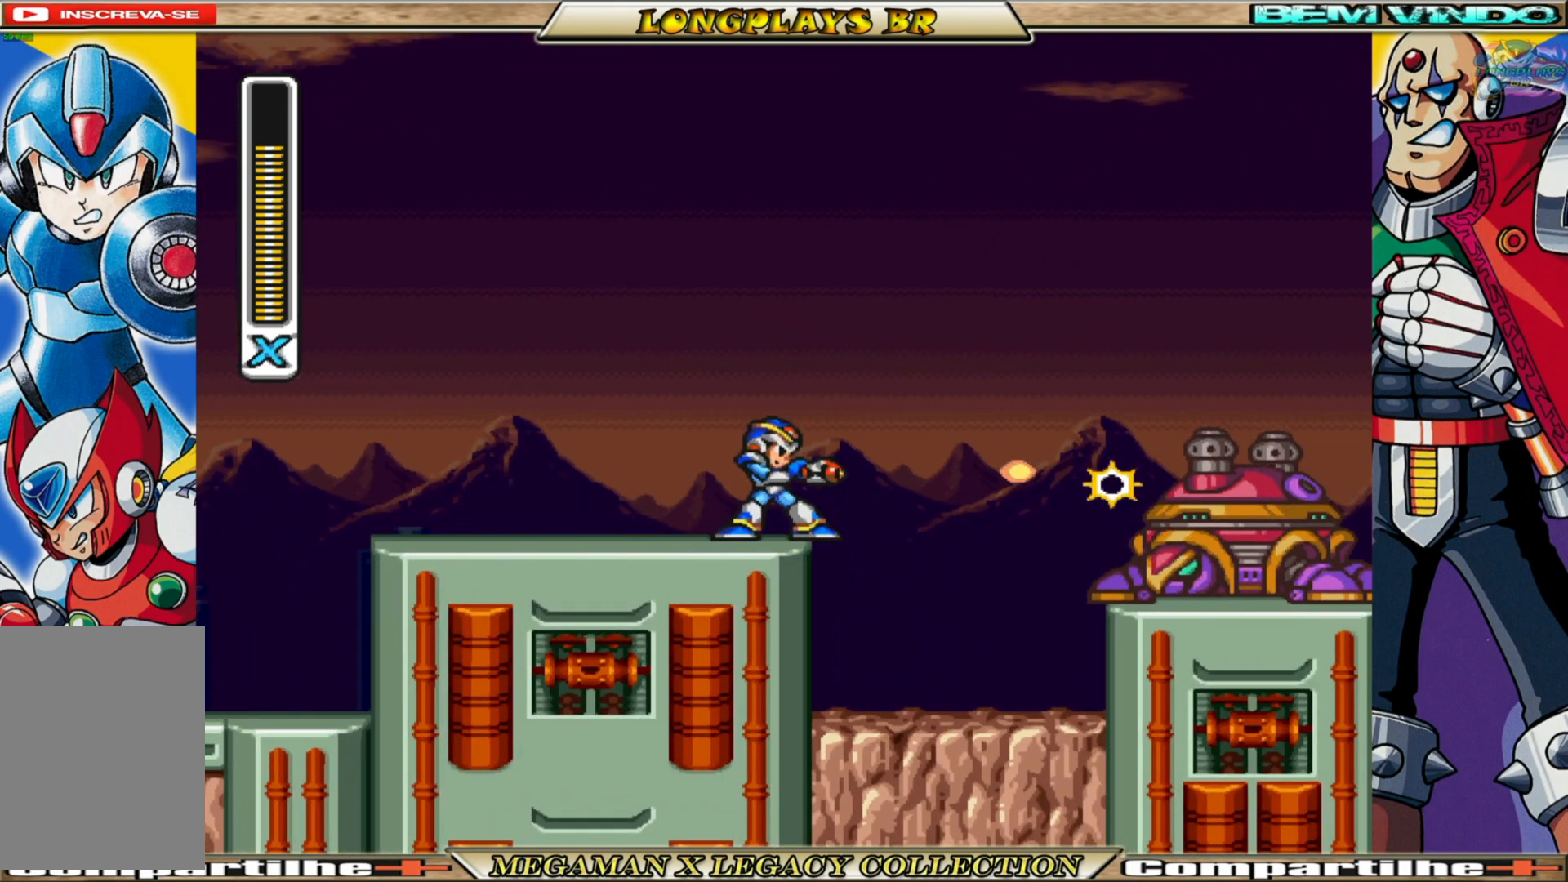
{"buttons": ["DPAD_RIGHT"], "left_stick": "center", "right_stick": "center", "events": [[33, "X", "up"], [117, "X", "down"], [217, "X", "up"], [267, "X", "down"], [333, "X", "up"], [417, "X", "down"], [500, "X", "up"]]}
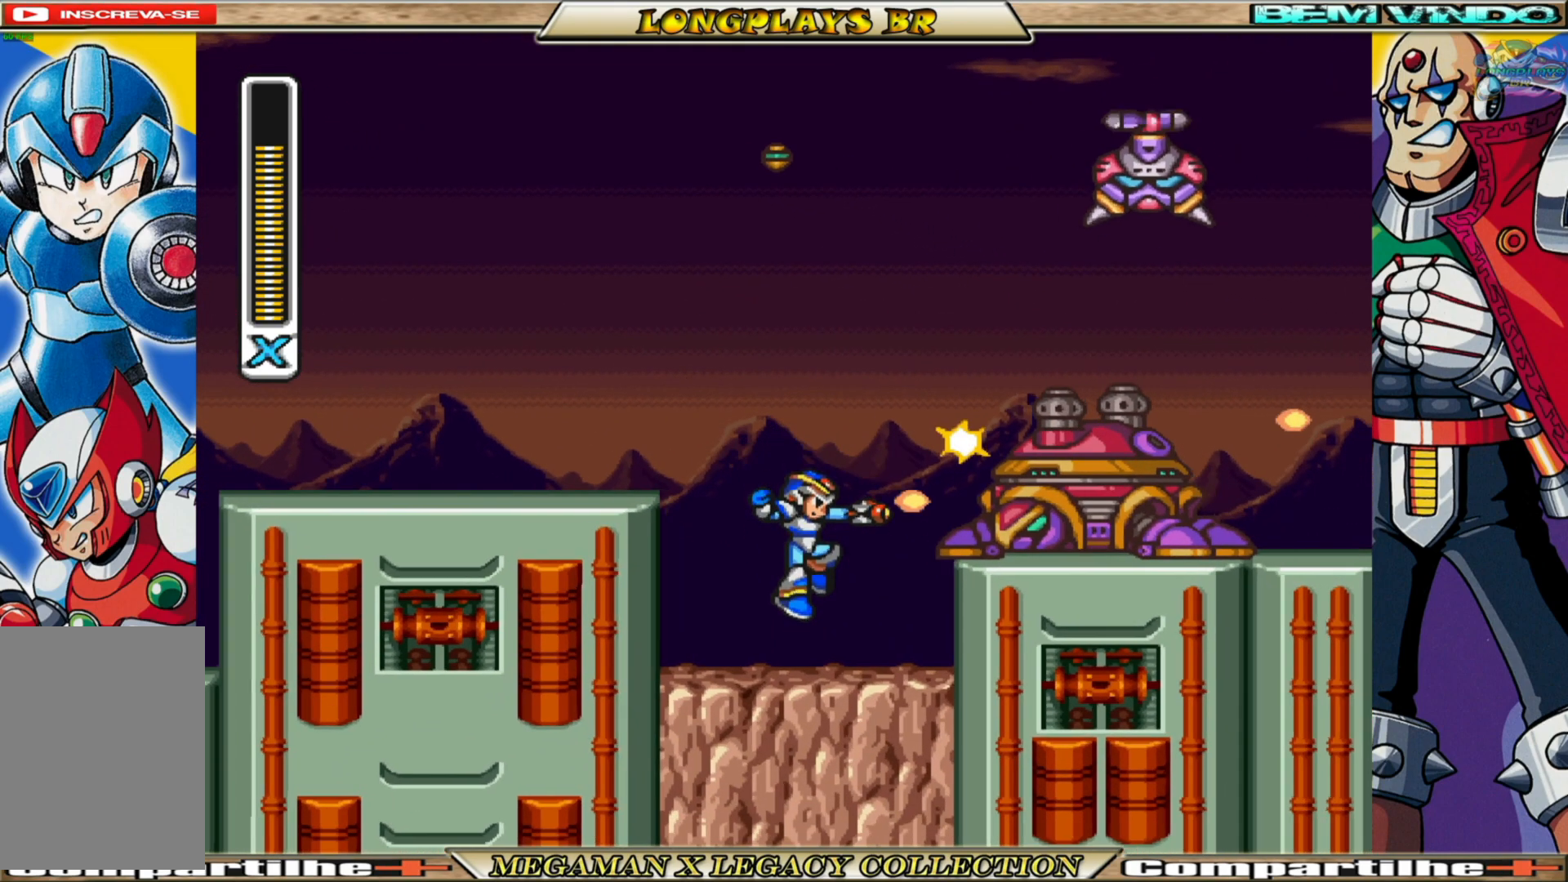
{"buttons": [], "left_stick": "center", "right_stick": "center", "events": [[50, "DPAD_RIGHT", "up"], [67, "X", "down"], [167, "X", "up"], [250, "A", "down"], [367, "X", "down"], [450, "A", "up"], [483, "X", "up"]]}
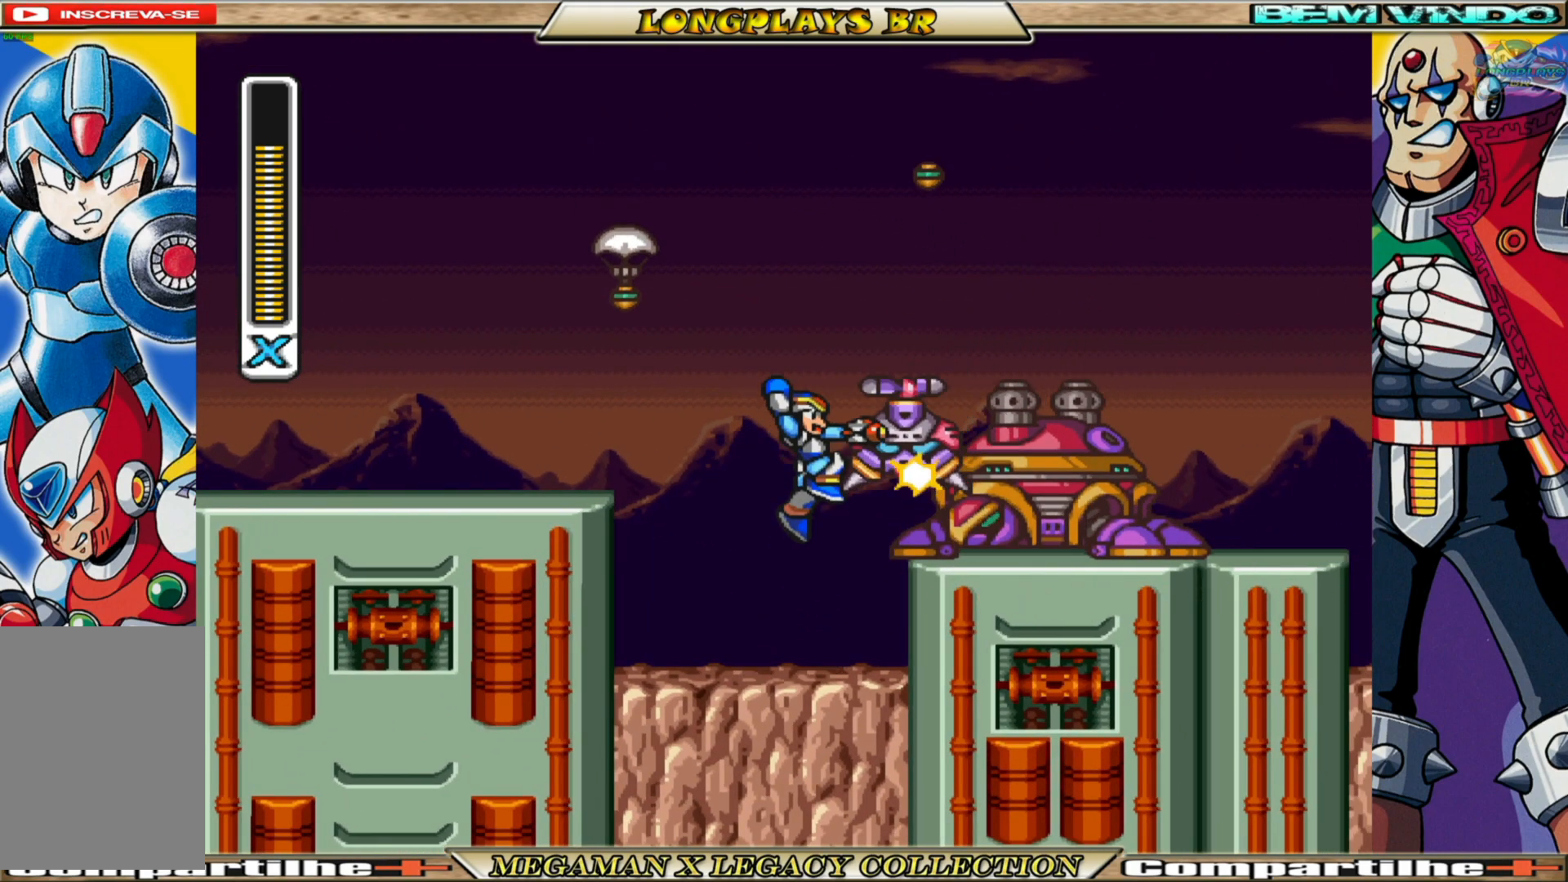
{"buttons": ["X"], "left_stick": "center", "right_stick": "center", "events": [[50, "X", "down"], [100, "X", "up"], [183, "X", "down"], [267, "X", "up"], [350, "X", "down"], [433, "X", "up"], [500, "X", "down"]]}
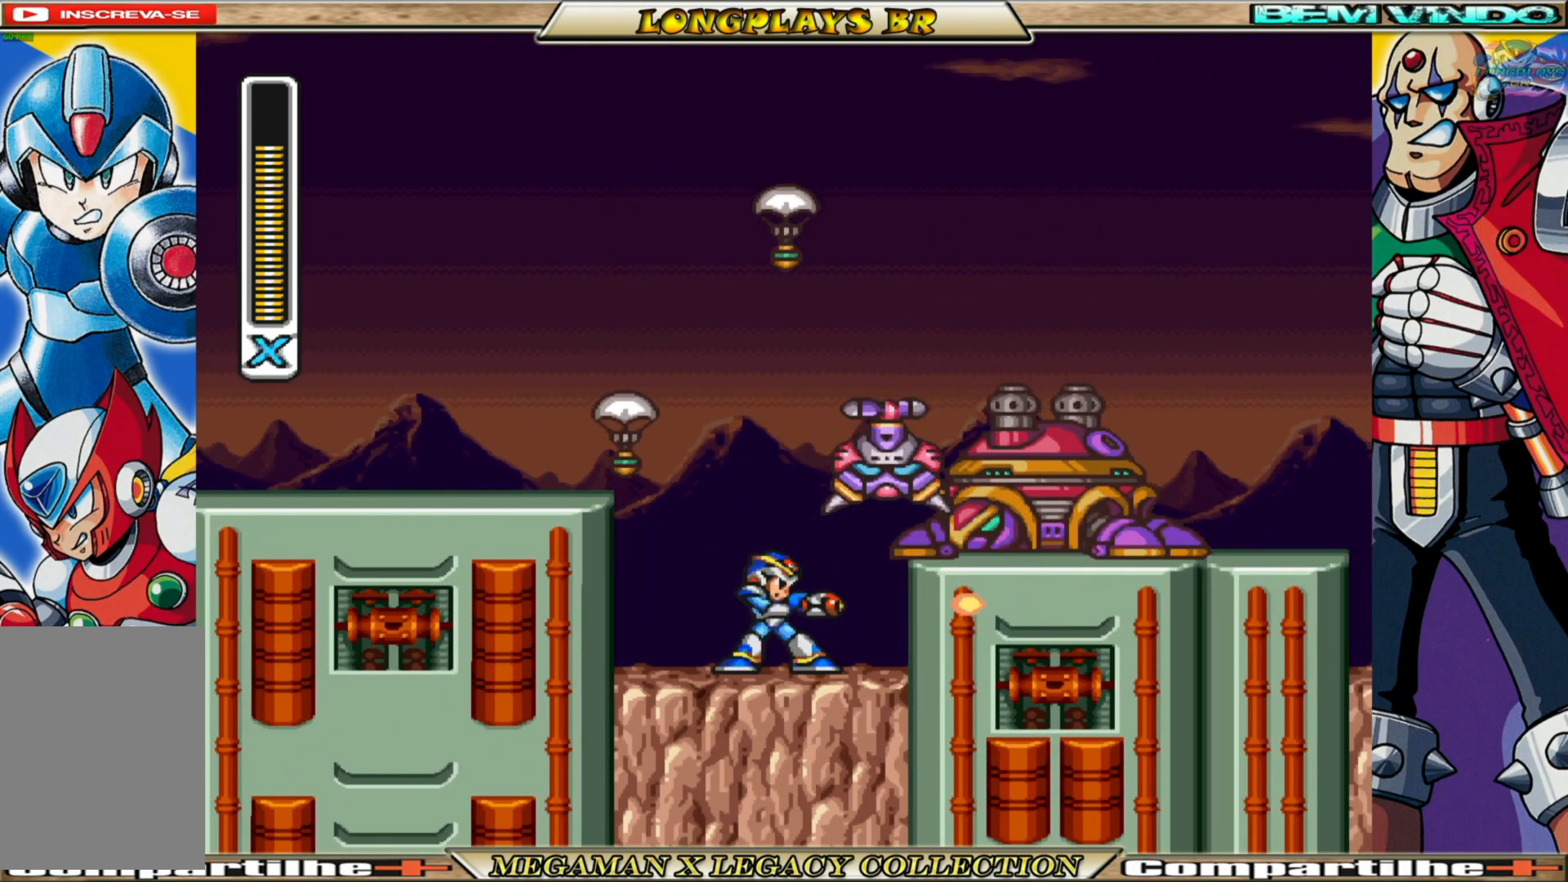
{"buttons": ["X", "DPAD_RIGHT"], "left_stick": "center", "right_stick": "center", "events": [[100, "X", "up"], [200, "X", "down"], [250, "X", "up"], [367, "X", "down"], [383, "DPAD_RIGHT", "down"]]}
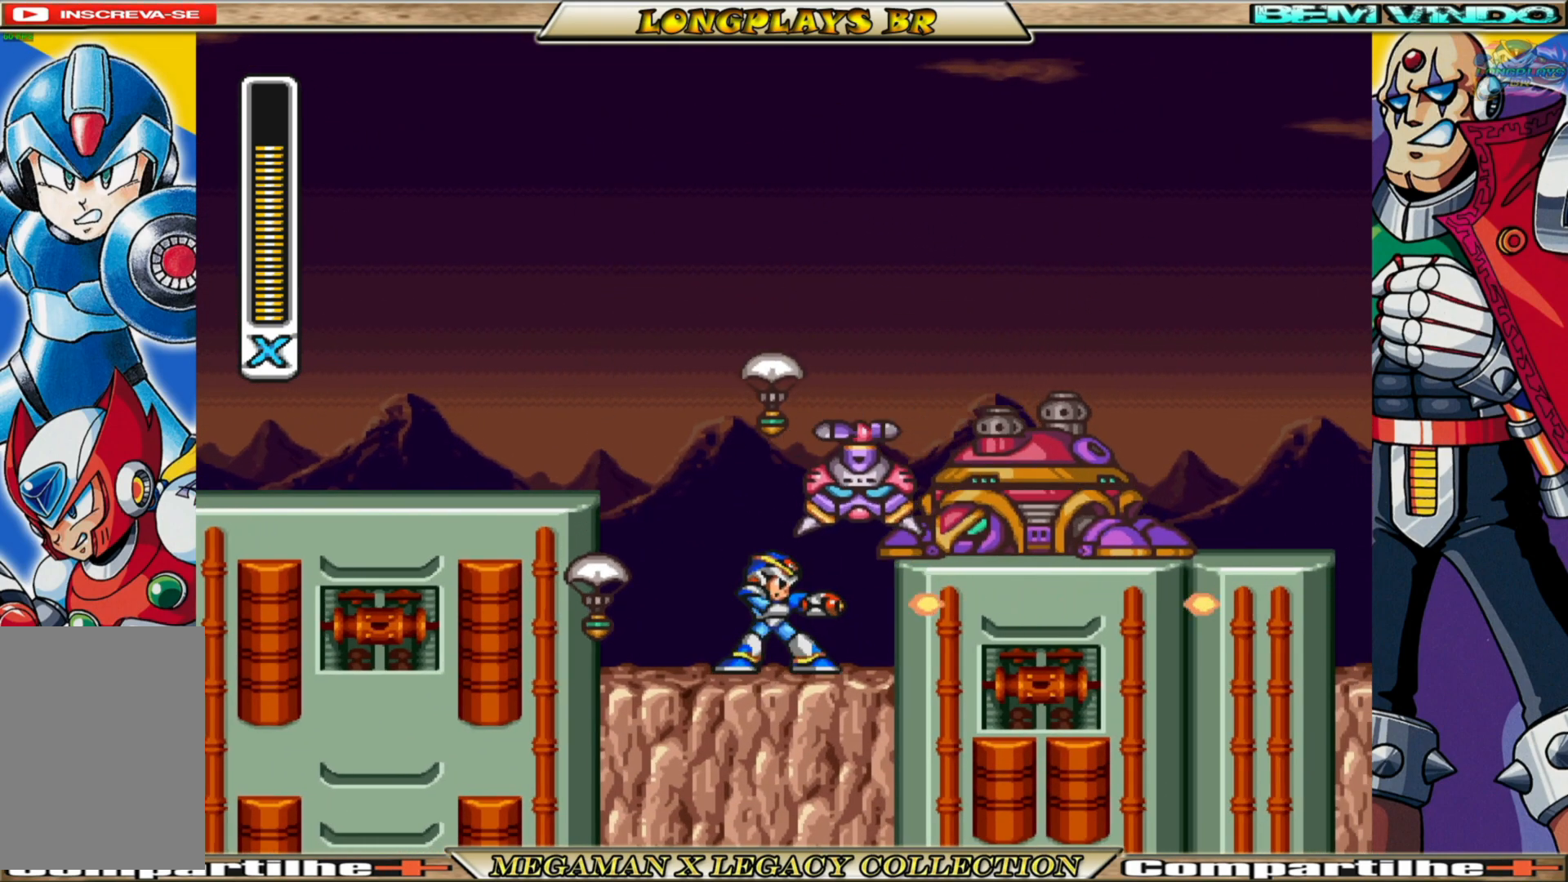
{"buttons": ["B", "X", "DPAD_LEFT"], "left_stick": "center", "right_stick": "center", "events": [[33, "DPAD_RIGHT", "up"], [183, "DPAD_LEFT", "down"], [317, "B", "down"]]}
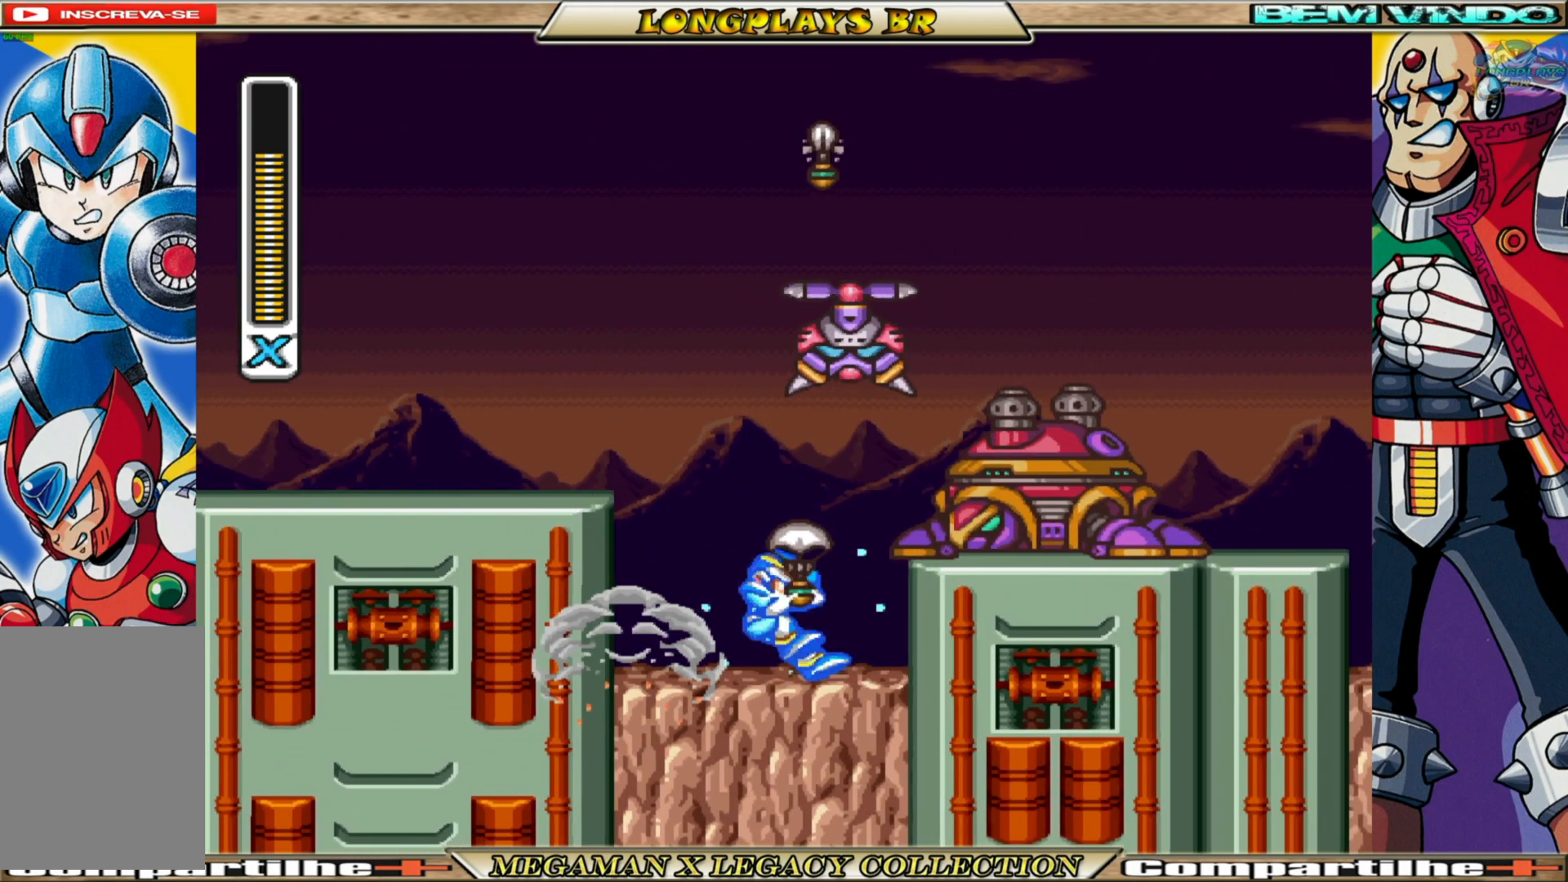
{"buttons": [], "left_stick": "center", "right_stick": "center", "events": [[183, "B", "up"], [267, "A", "down"], [267, "B", "down"], [267, "DPAD_LEFT", "up"], [317, "DPAD_RIGHT", "down"], [417, "A", "up"], [417, "B", "up"], [417, "X", "up"], [450, "DPAD_RIGHT", "up"]]}
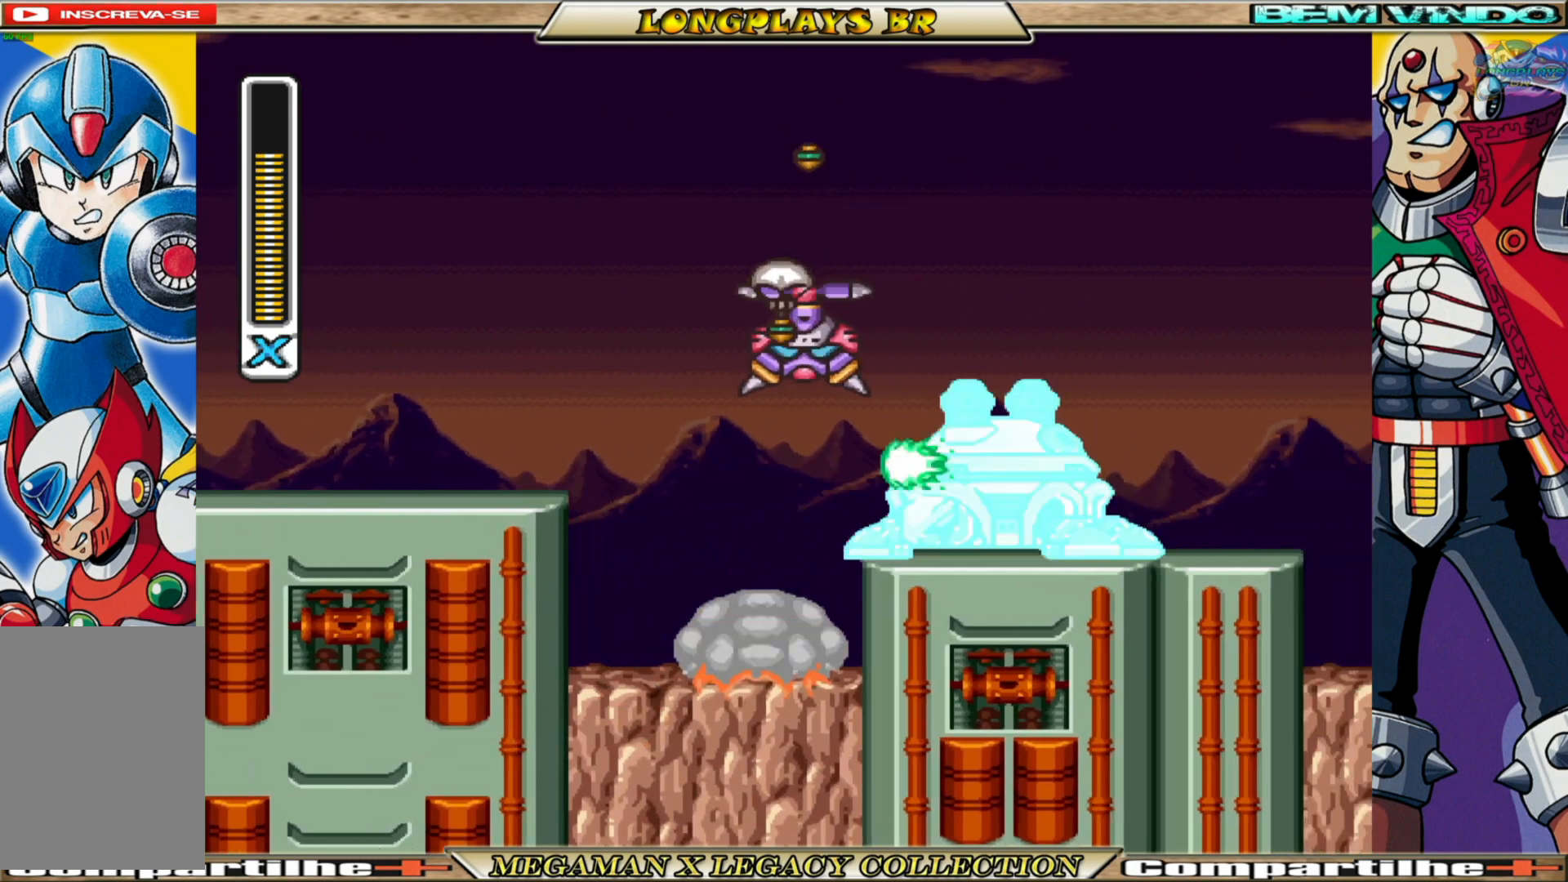
{"buttons": ["A", "B", "X", "DPAD_RIGHT"], "left_stick": "center", "right_stick": "center", "events": [[17, "X", "down"], [83, "X", "up"], [150, "X", "down"], [400, "A", "down"], [400, "B", "down"], [483, "DPAD_RIGHT", "down"]]}
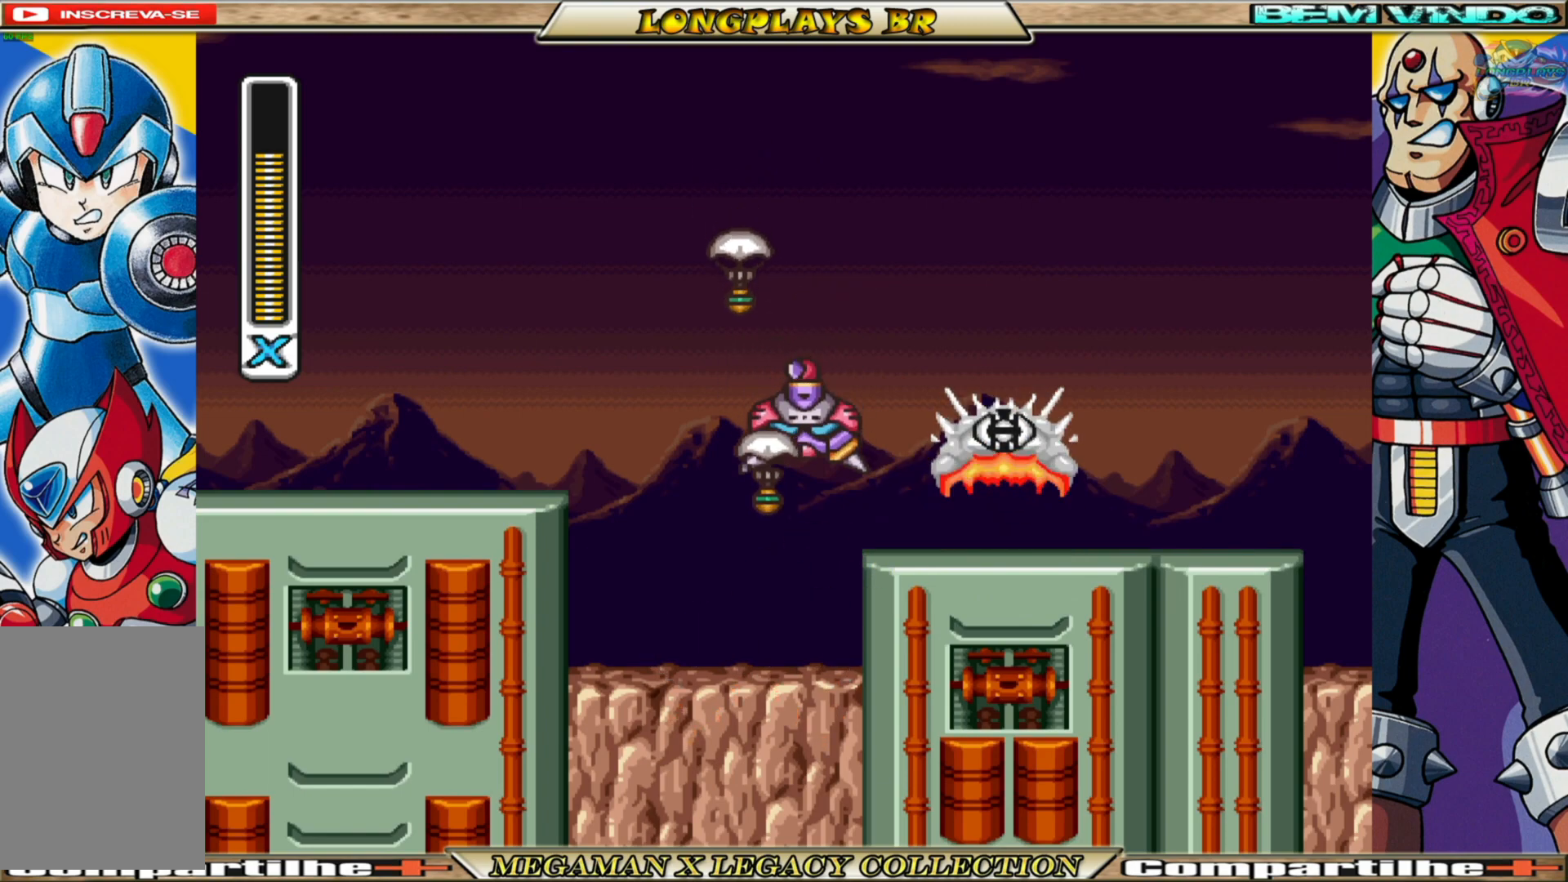
{"buttons": ["X"], "left_stick": "center", "right_stick": "center", "events": [[183, "A", "up"], [183, "B", "up"], [483, "DPAD_RIGHT", "up"]]}
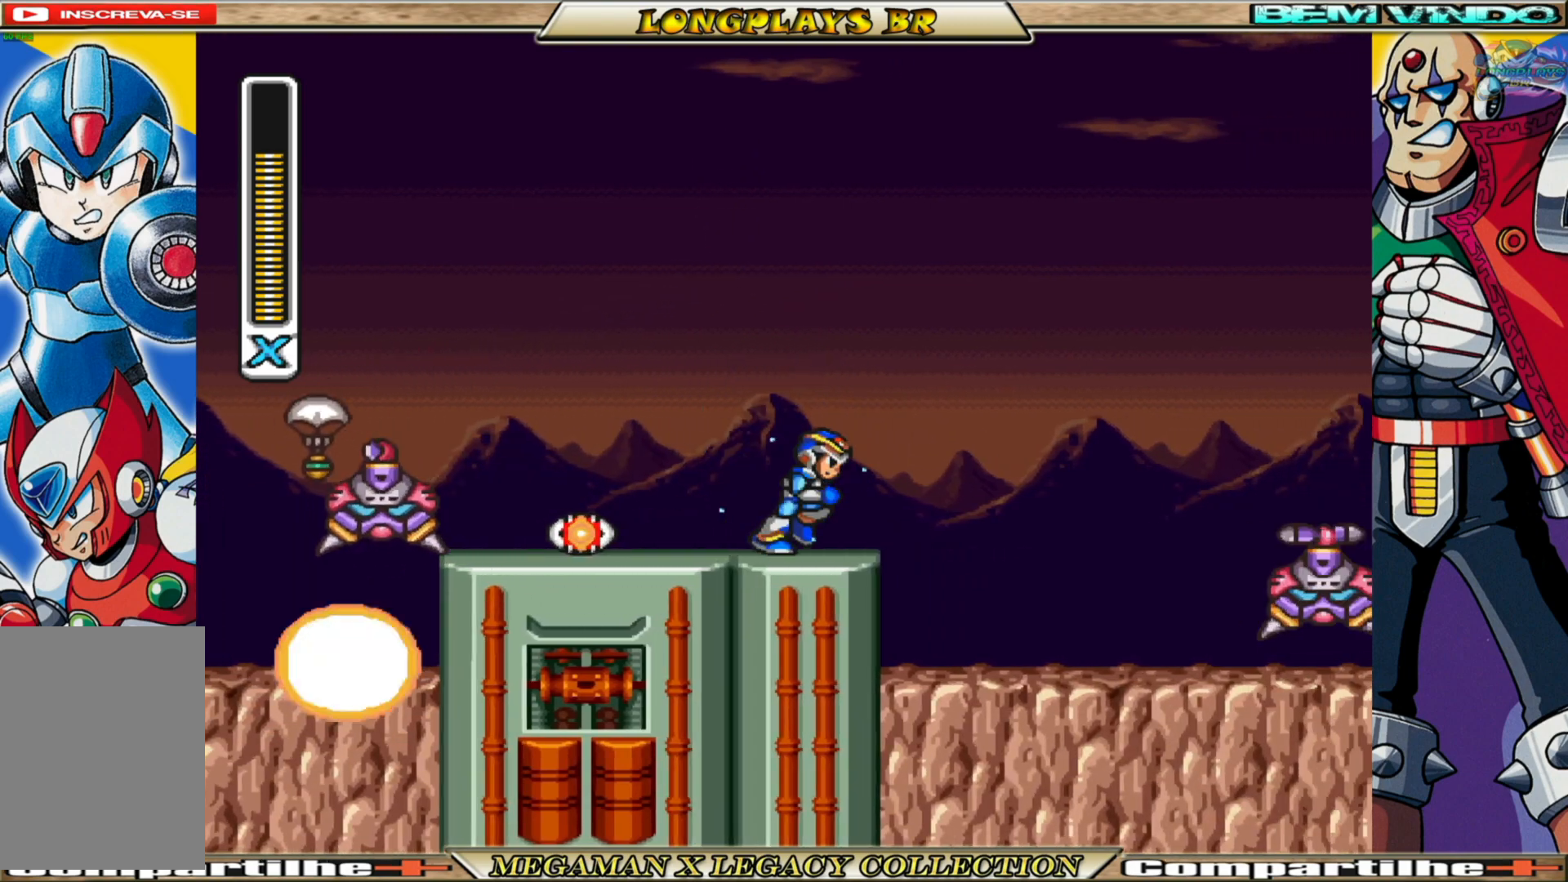
{"buttons": ["X"], "left_stick": "center", "right_stick": "center", "events": [[33, "DPAD_LEFT", "down"], [233, "B", "down"], [333, "B", "up"], [333, "DPAD_LEFT", "up"], [350, "X", "up"], [450, "X", "down"]]}
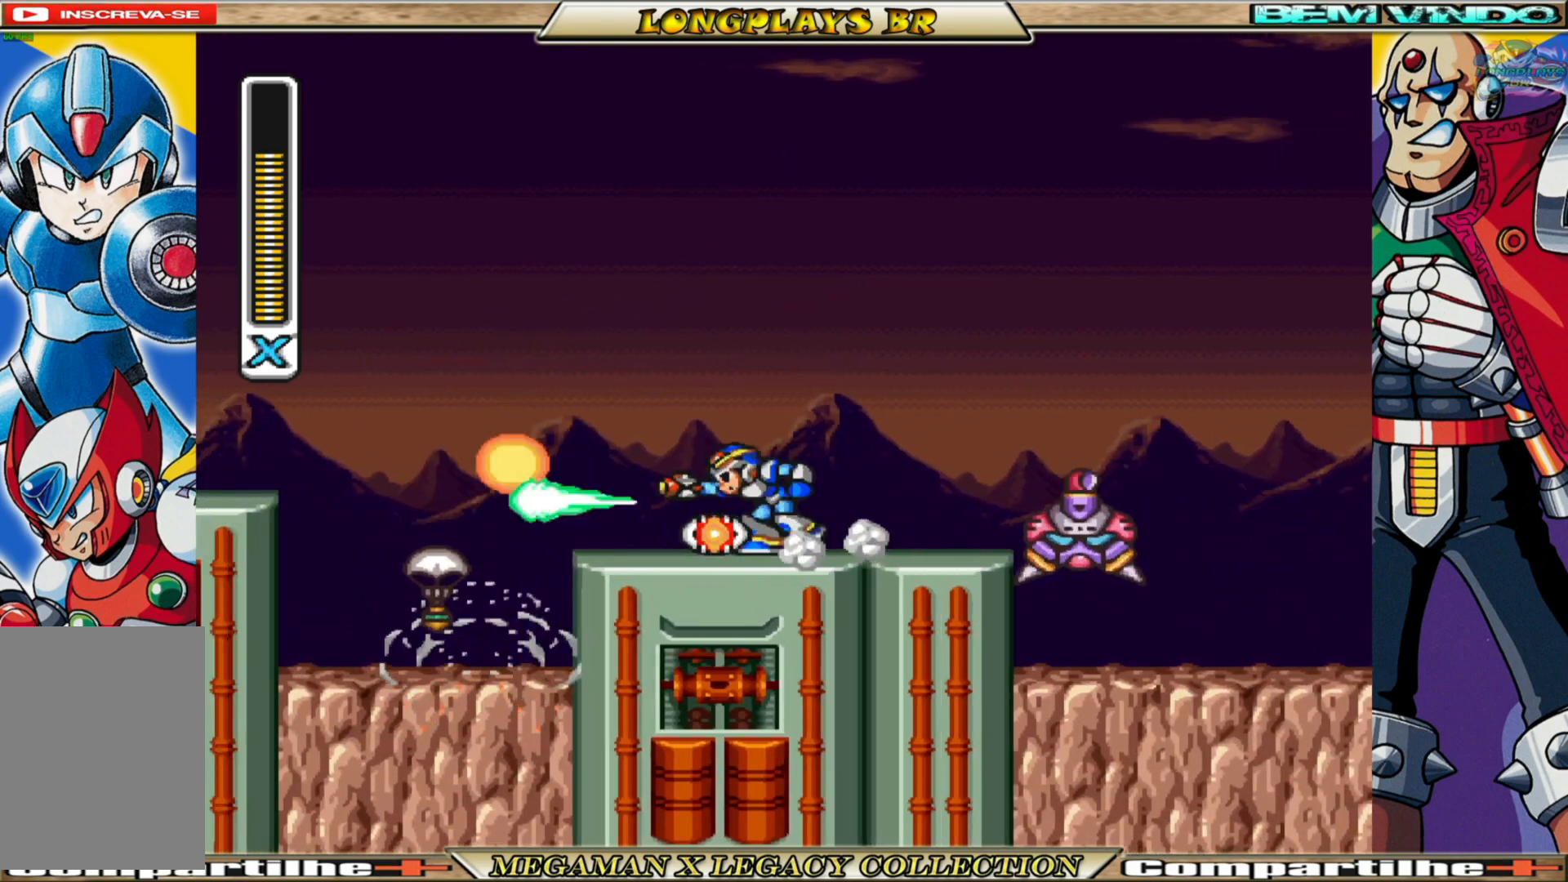
{"buttons": [], "left_stick": "center", "right_stick": "center", "events": [[17, "X", "up"], [33, "DPAD_LEFT", "down"], [100, "X", "down"], [183, "X", "up"], [233, "X", "down"], [367, "X", "up"], [483, "DPAD_LEFT", "up"]]}
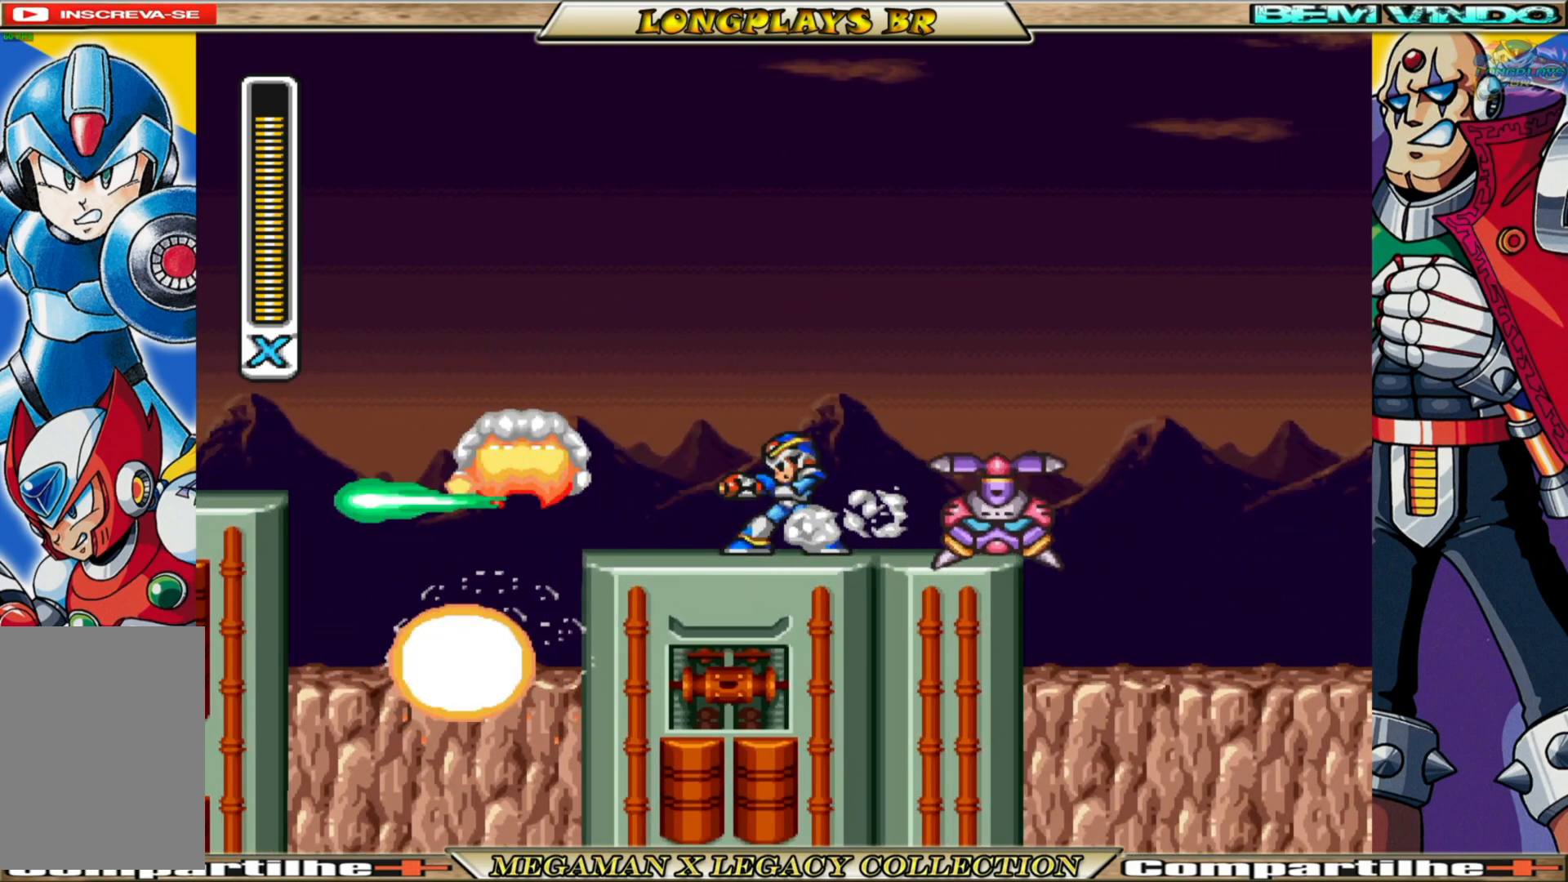
{"buttons": [], "left_stick": "center", "right_stick": "center", "events": [[33, "DPAD_RIGHT", "down"], [117, "X", "down"], [183, "X", "up"], [233, "DPAD_RIGHT", "up"], [267, "X", "down"], [317, "X", "up"], [417, "X", "down"], [483, "X", "up"]]}
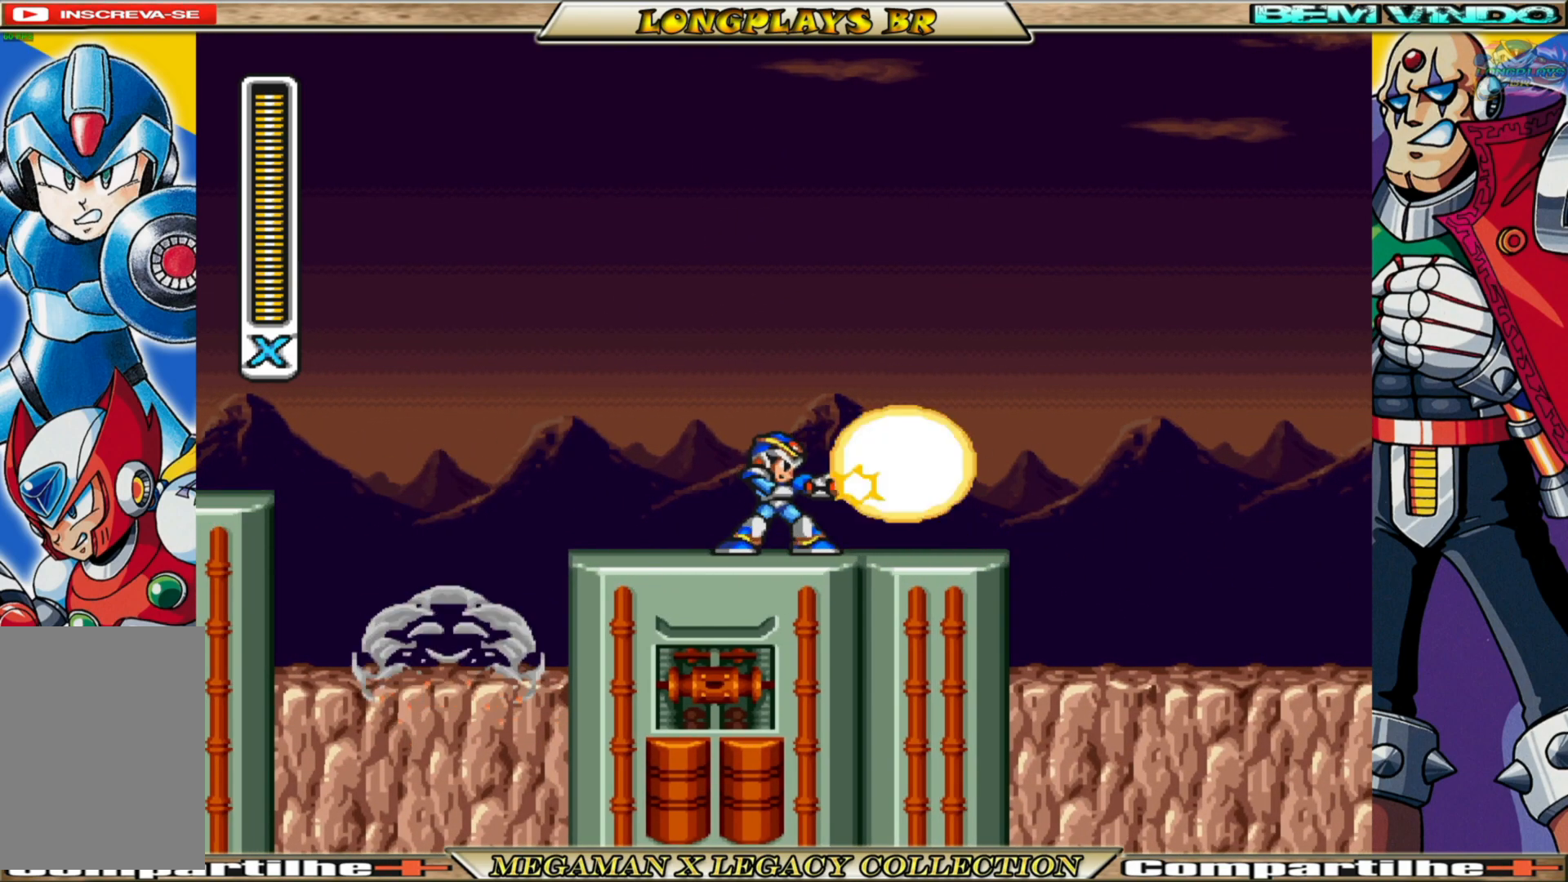
{"buttons": ["B", "X", "DPAD_RIGHT"], "left_stick": "center", "right_stick": "center", "events": [[83, "X", "down"], [133, "X", "up"], [233, "X", "down"], [383, "DPAD_RIGHT", "down"], [467, "B", "down"]]}
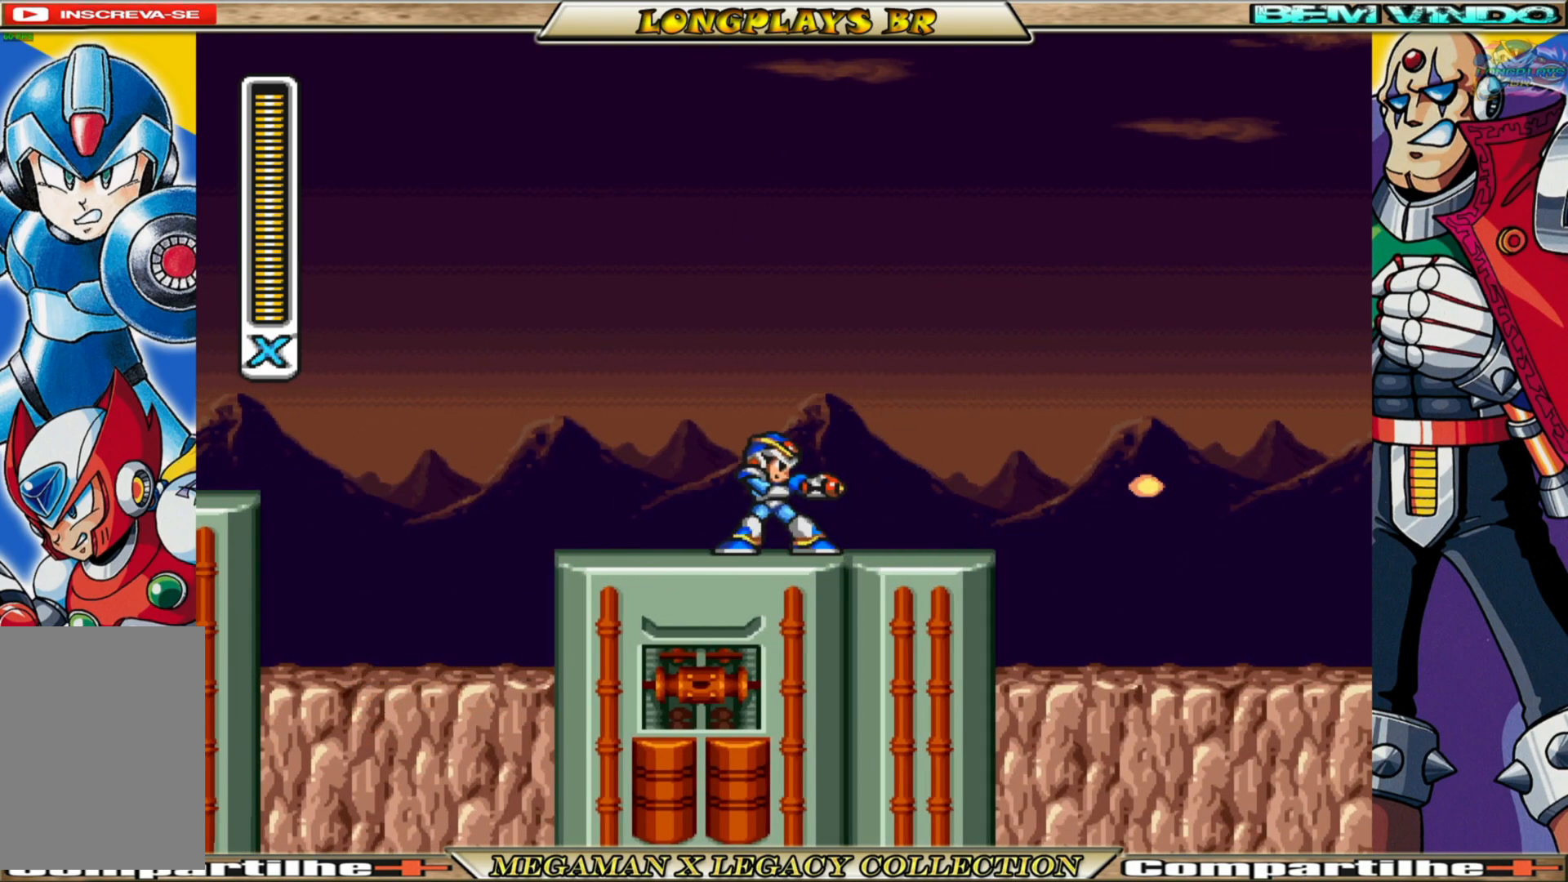
{"buttons": ["X"], "left_stick": "center", "right_stick": "center", "events": [[100, "A", "down"], [367, "A", "up"], [367, "B", "up"], [400, "X", "up"], [433, "DPAD_RIGHT", "up"], [483, "X", "down"]]}
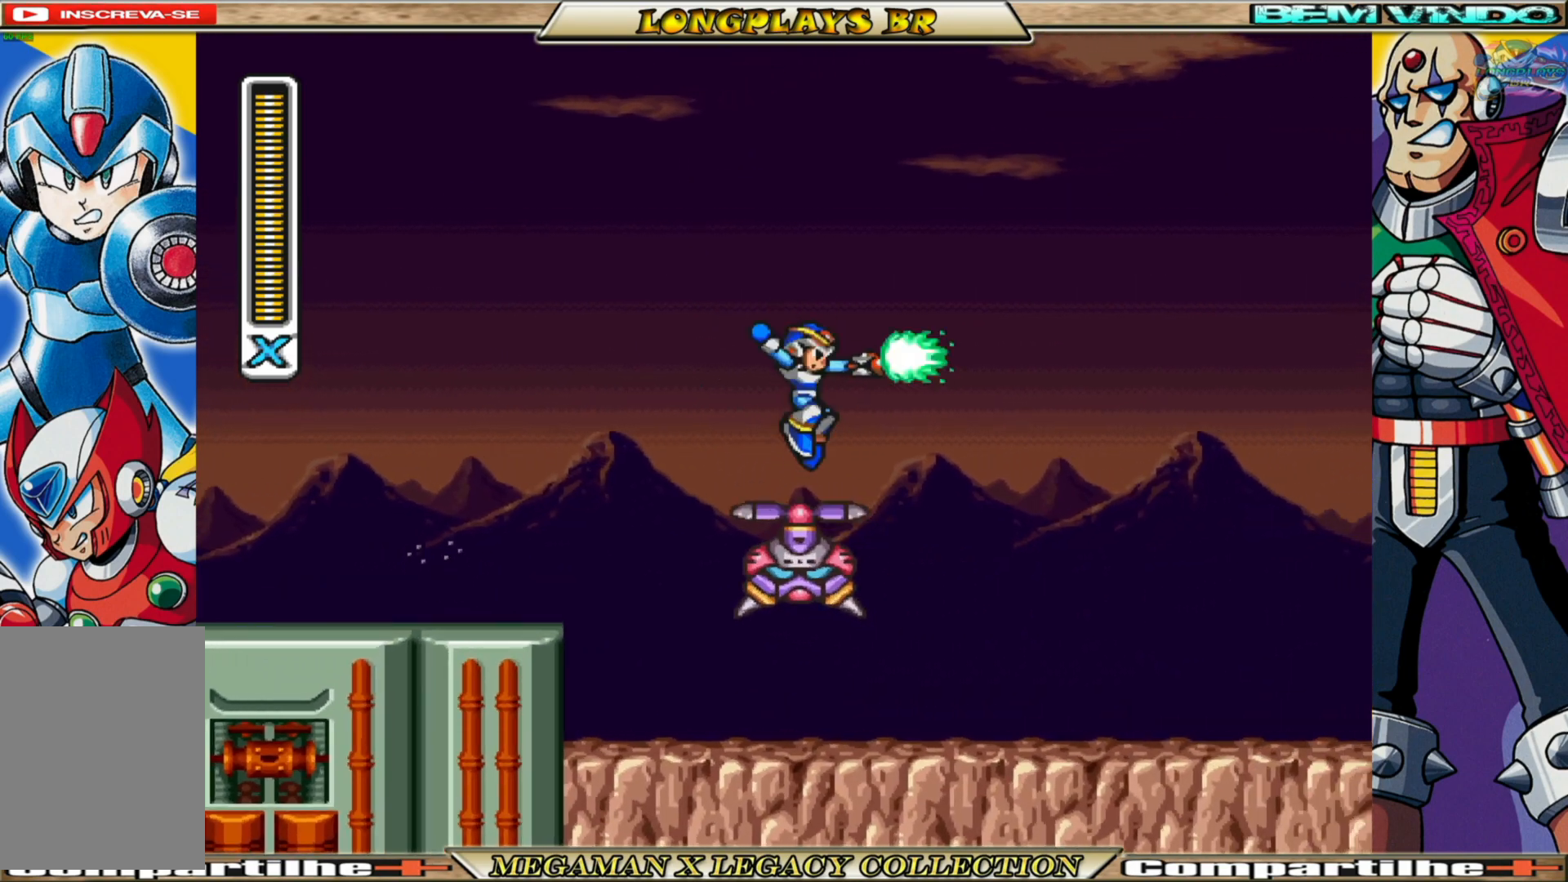
{"buttons": ["X", "DPAD_RIGHT"], "left_stick": "center", "right_stick": "center", "events": [[83, "DPAD_LEFT", "down"], [367, "DPAD_LEFT", "up"], [450, "DPAD_RIGHT", "down"]]}
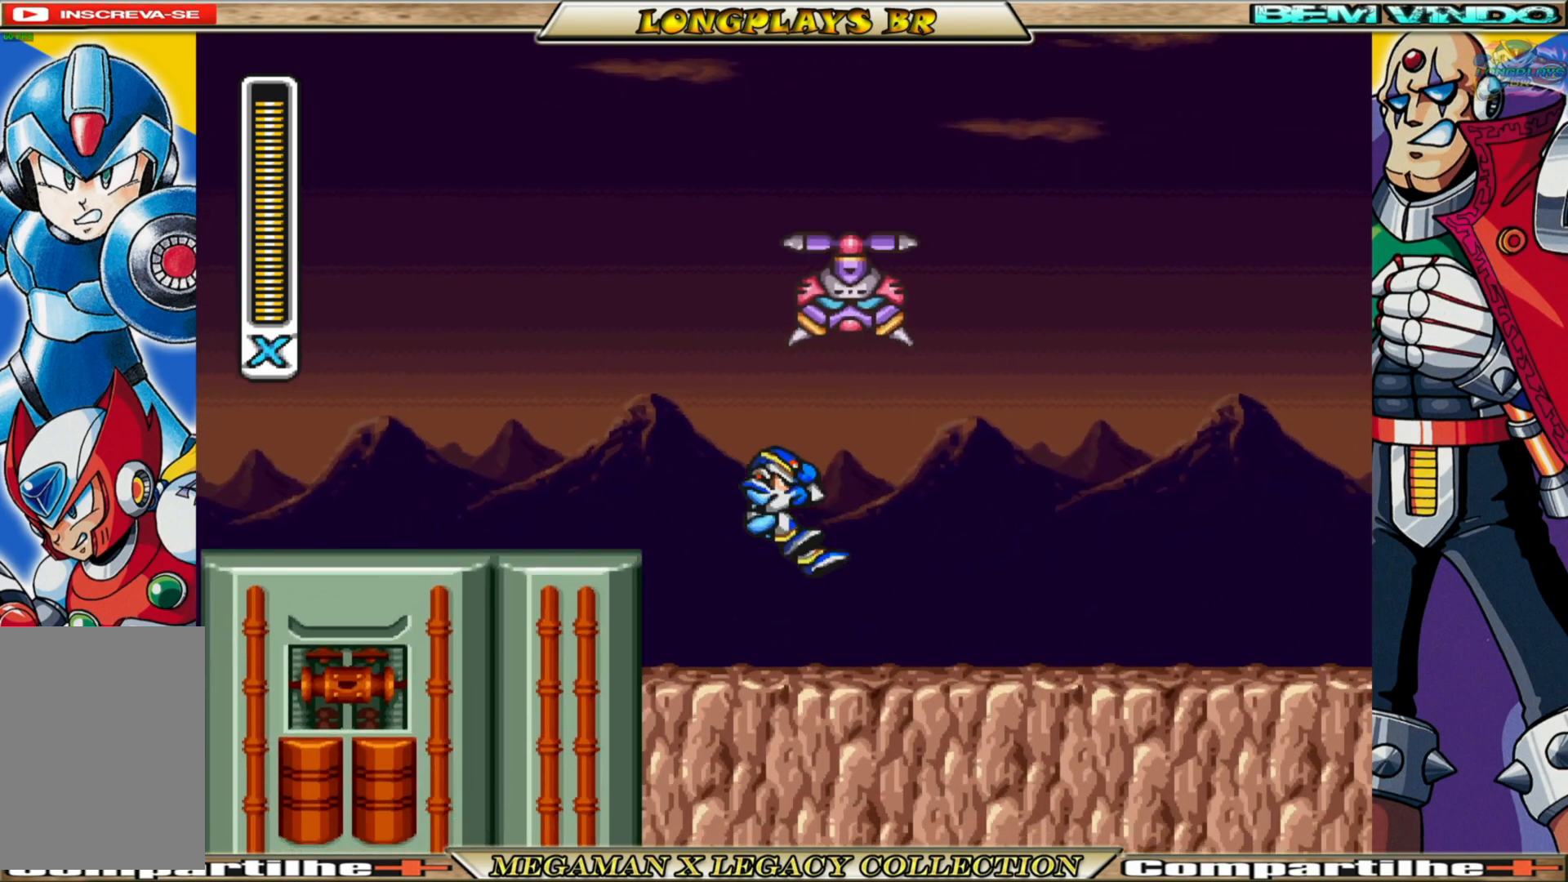
{"buttons": ["B", "X", "DPAD_RIGHT"], "left_stick": "center", "right_stick": "center", "events": [[417, "B", "down"]]}
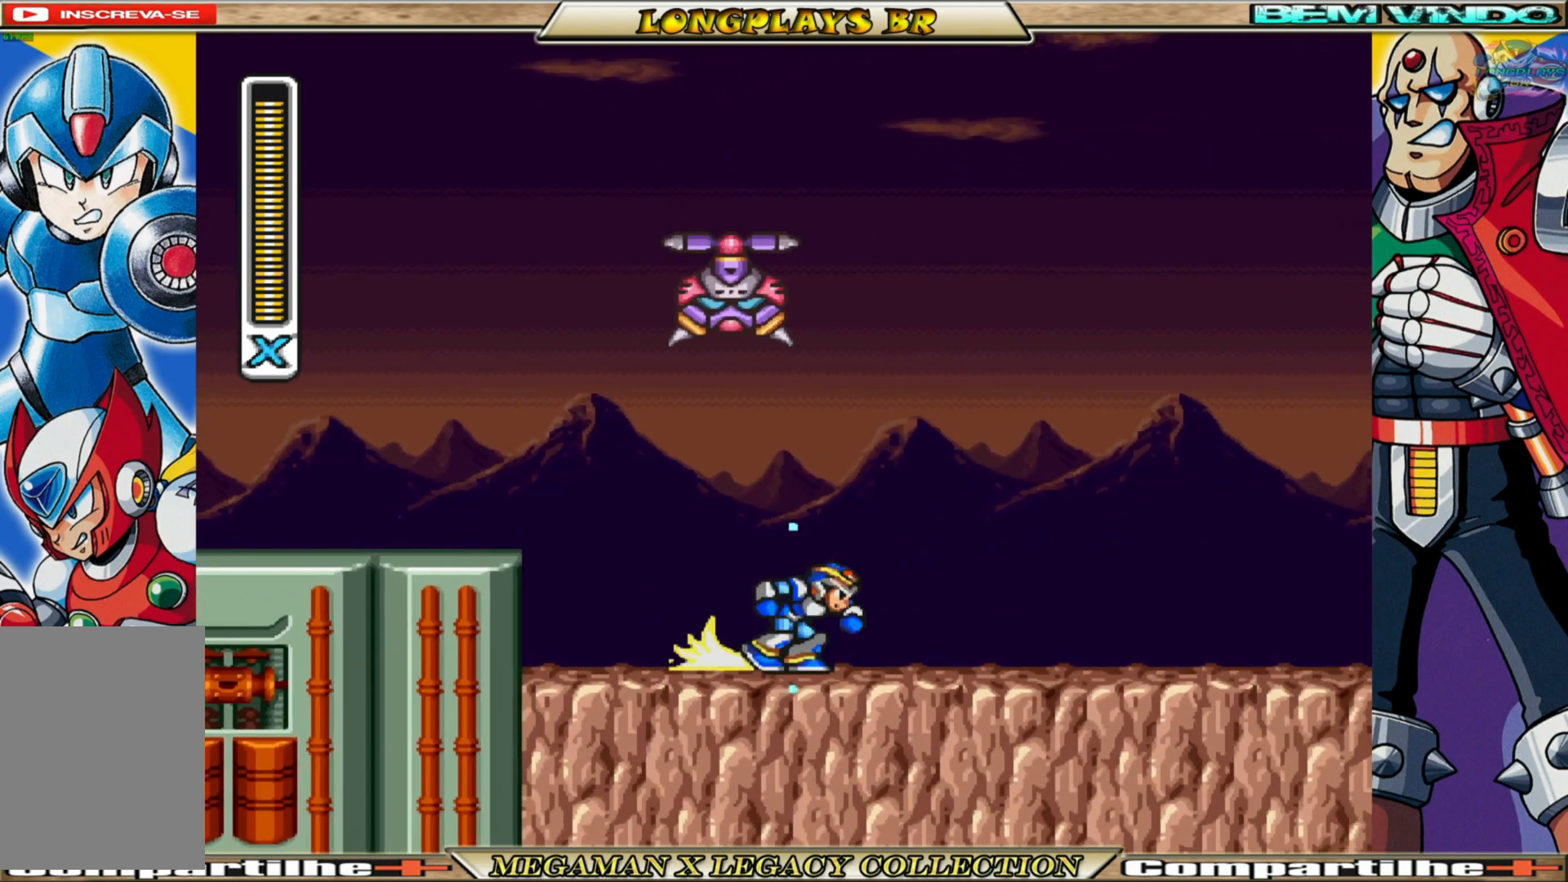
{"buttons": [], "left_stick": "center", "right_stick": "center", "events": [[117, "A", "down"], [300, "DPAD_RIGHT", "up"], [333, "DPAD_UP", "down"], [350, "DPAD_LEFT", "down"], [433, "A", "up"], [433, "B", "up"], [433, "X", "up"], [483, "DPAD_UP", "up"], [500, "DPAD_LEFT", "up"]]}
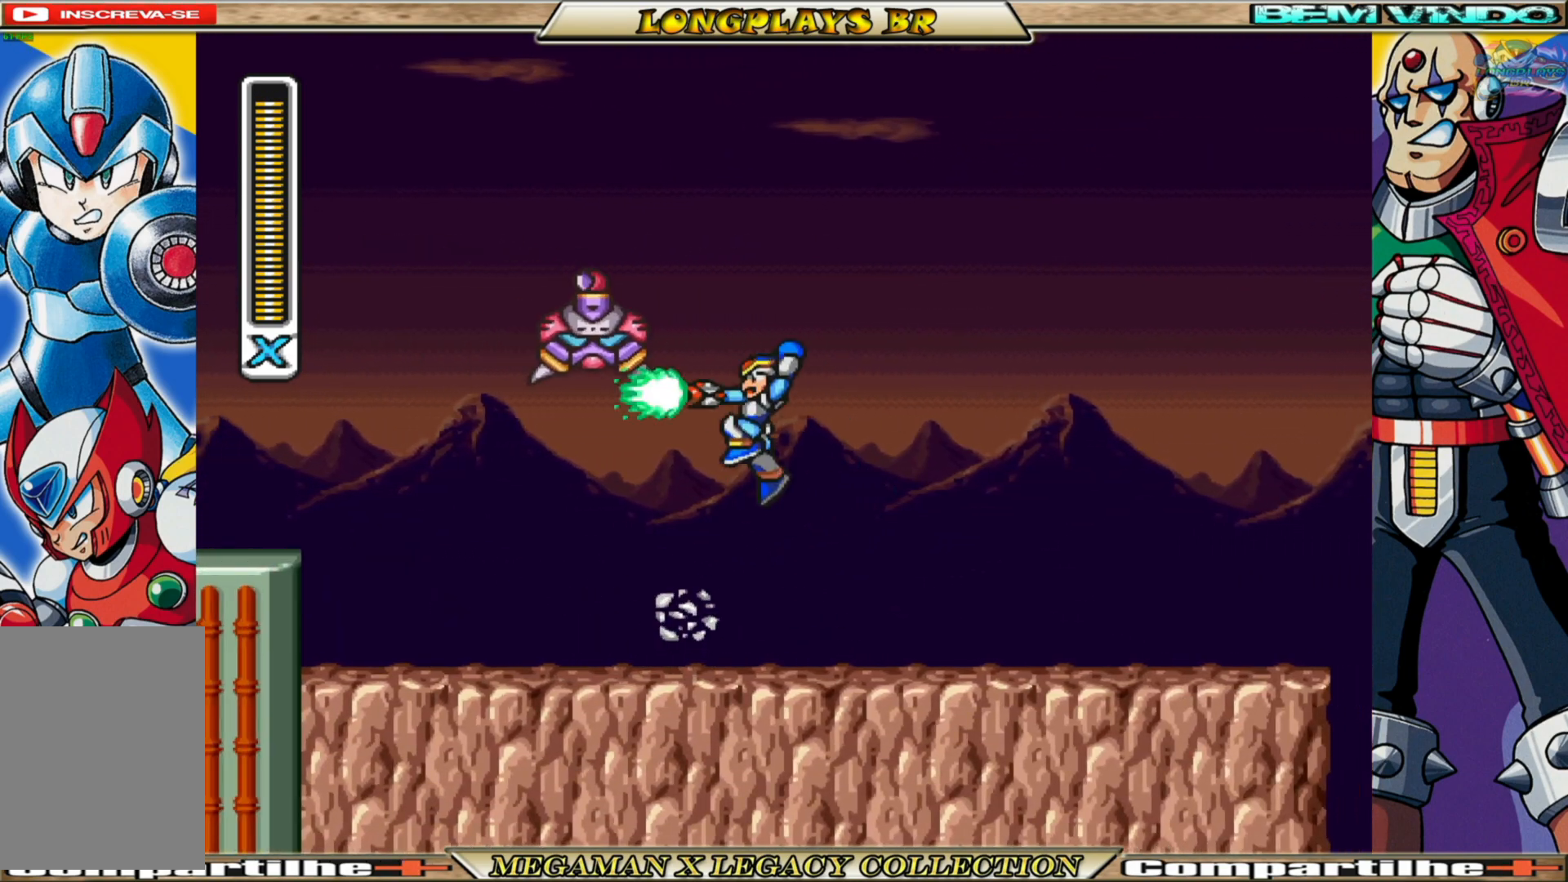
{"buttons": ["X", "DPAD_RIGHT"], "left_stick": "center", "right_stick": "center", "events": [[17, "X", "down"], [83, "X", "up"], [150, "X", "down"], [233, "X", "up"], [300, "DPAD_RIGHT", "down"], [317, "X", "down"]]}
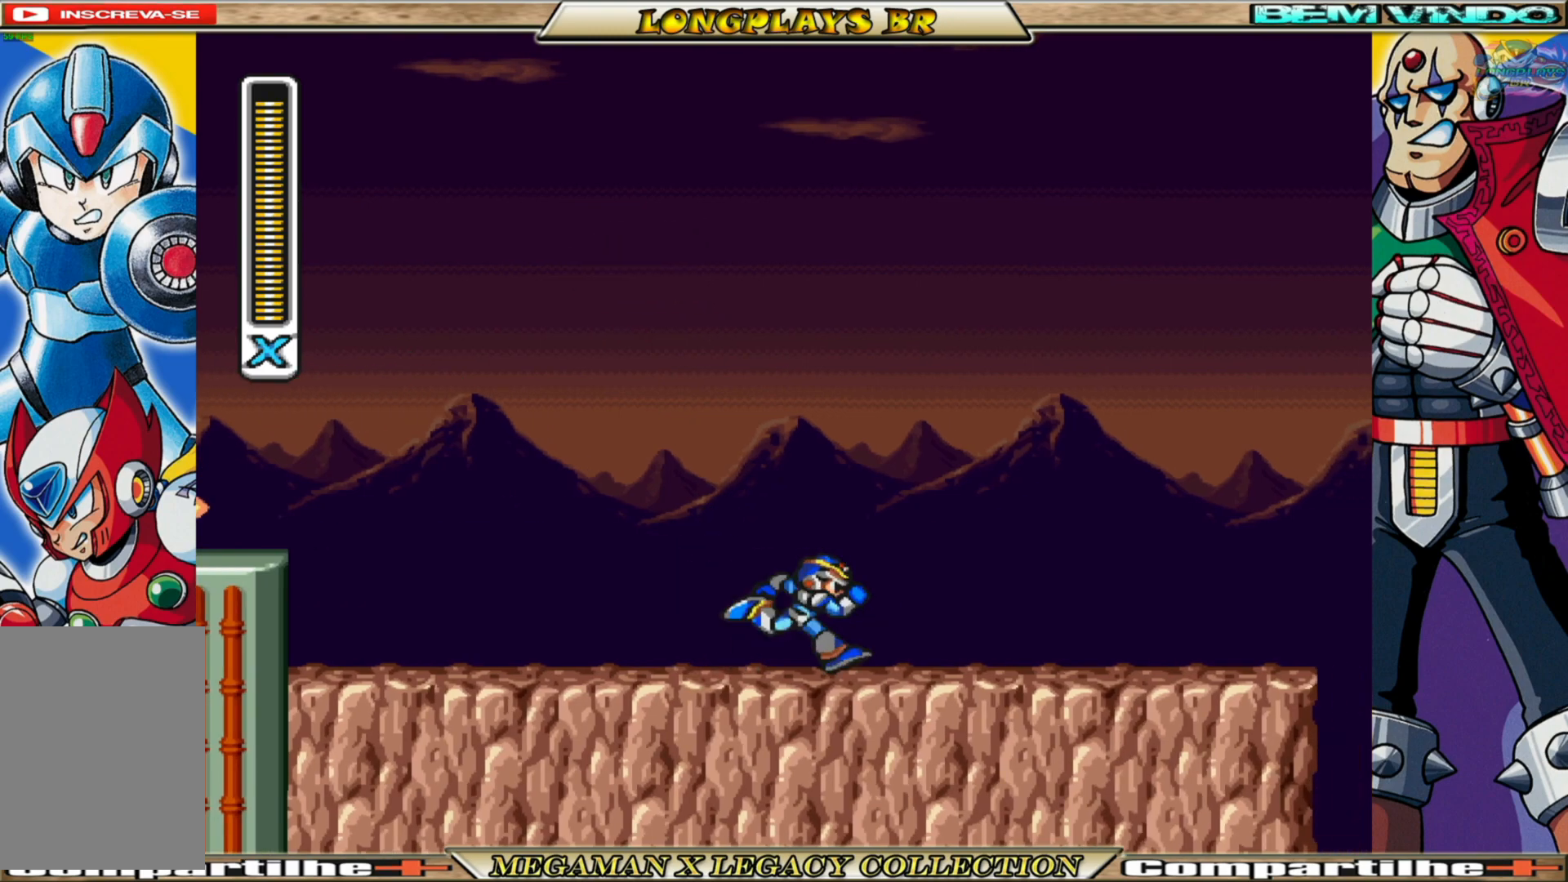
{"buttons": ["A", "B", "X"], "left_stick": "center", "right_stick": "center", "events": [[17, "B", "down"], [317, "A", "down"], [417, "DPAD_RIGHT", "up"]]}
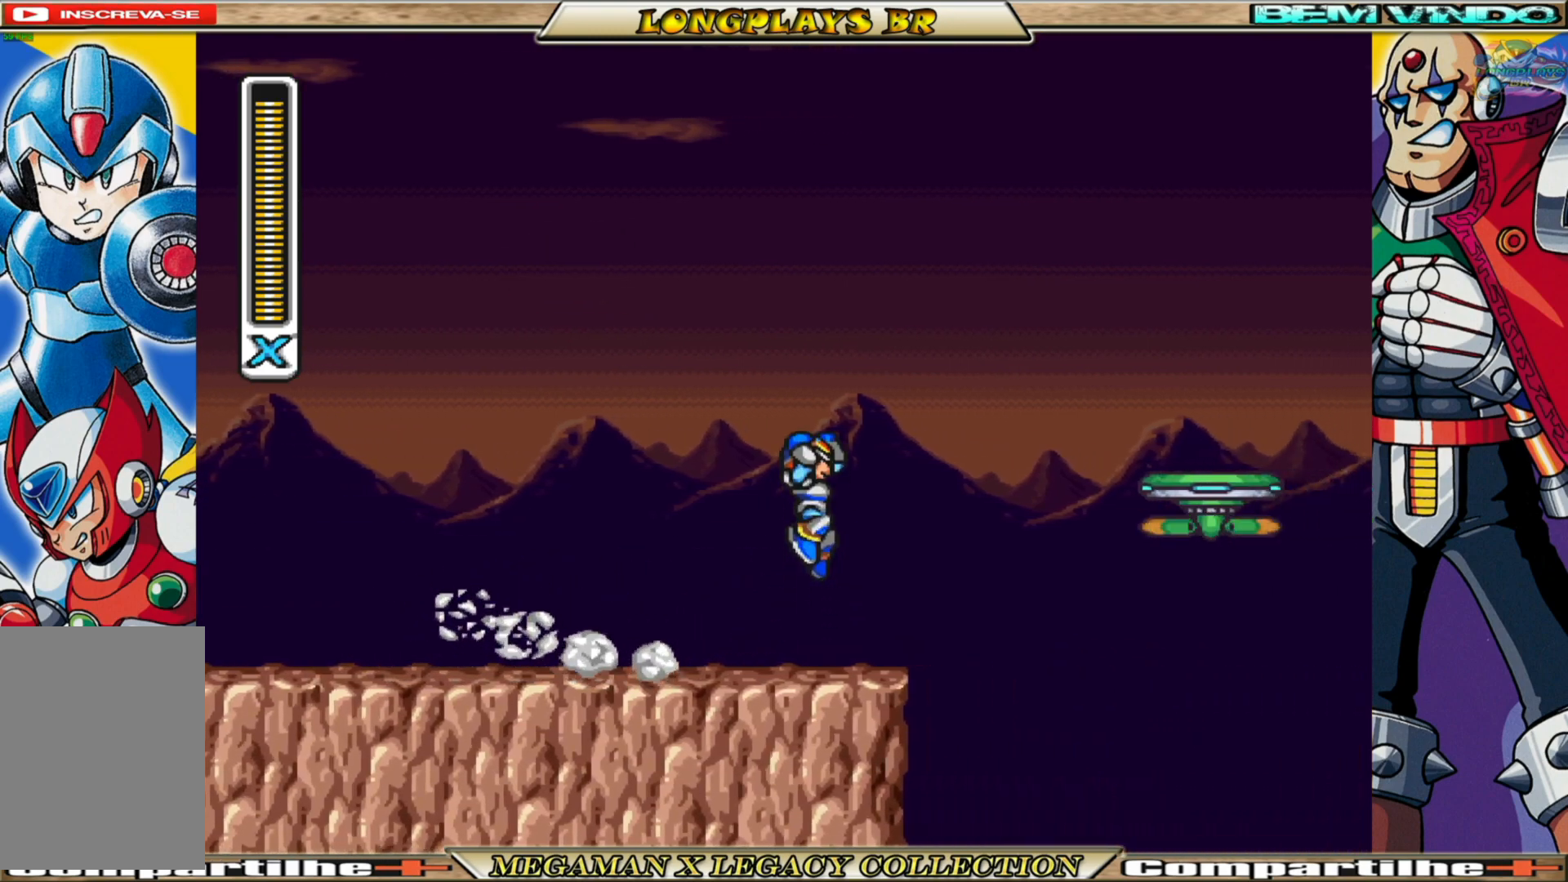
{"buttons": [], "left_stick": "center", "right_stick": "center", "events": [[50, "A", "up"], [50, "B", "up"], [83, "X", "up"]]}
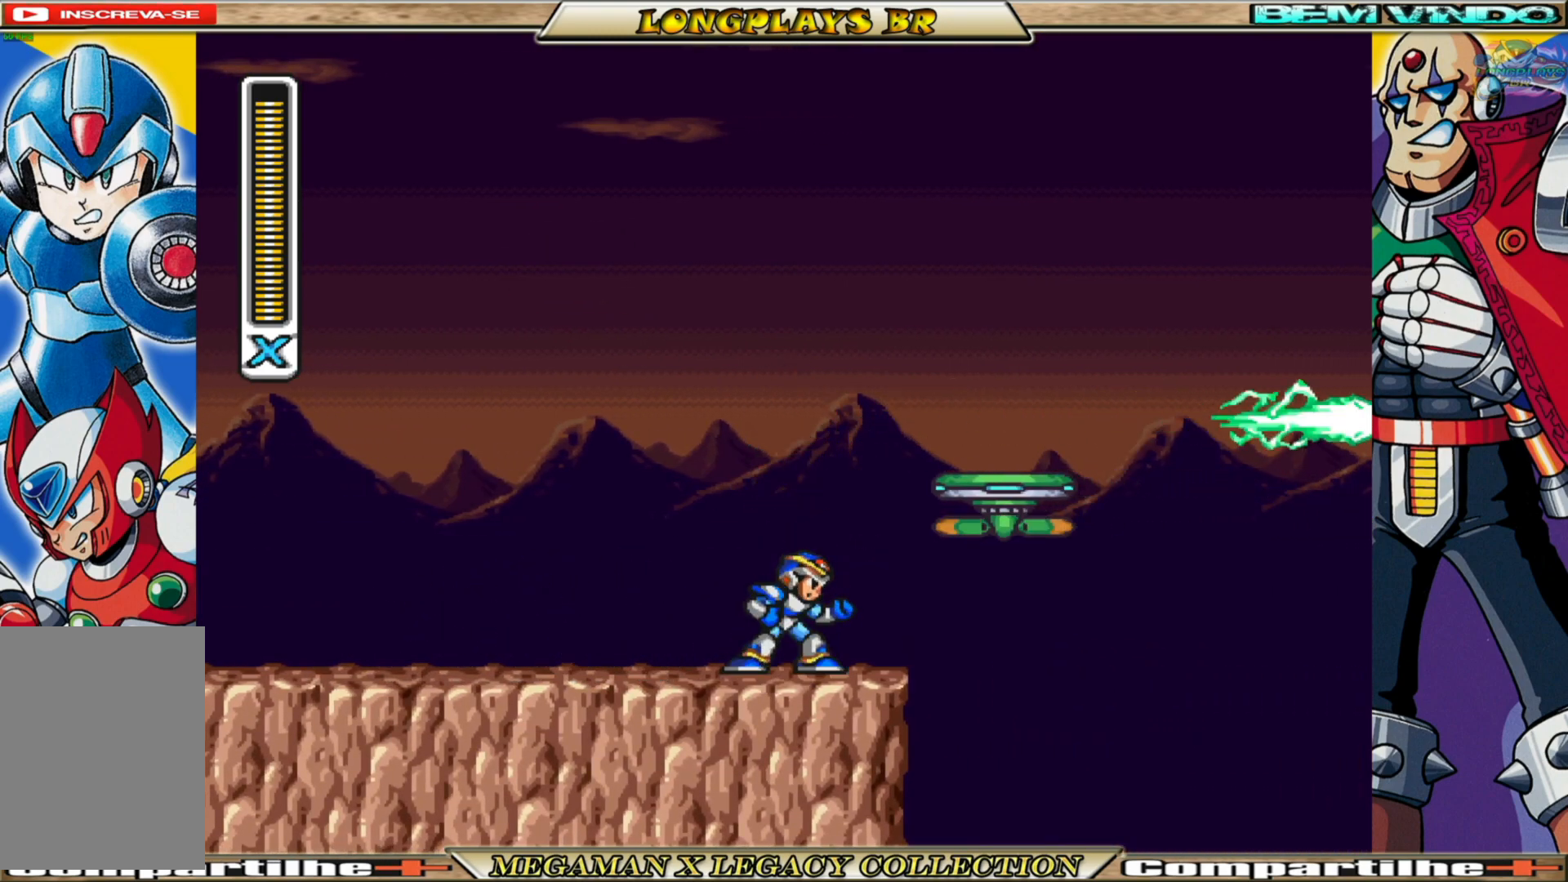
{"buttons": ["A", "B", "DPAD_RIGHT"], "left_stick": "center", "right_stick": "center", "events": [[33, "A", "down"], [33, "B", "down"], [167, "DPAD_RIGHT", "down"], [233, "A", "up"], [233, "B", "up"], [333, "A", "down"], [333, "B", "down"]]}
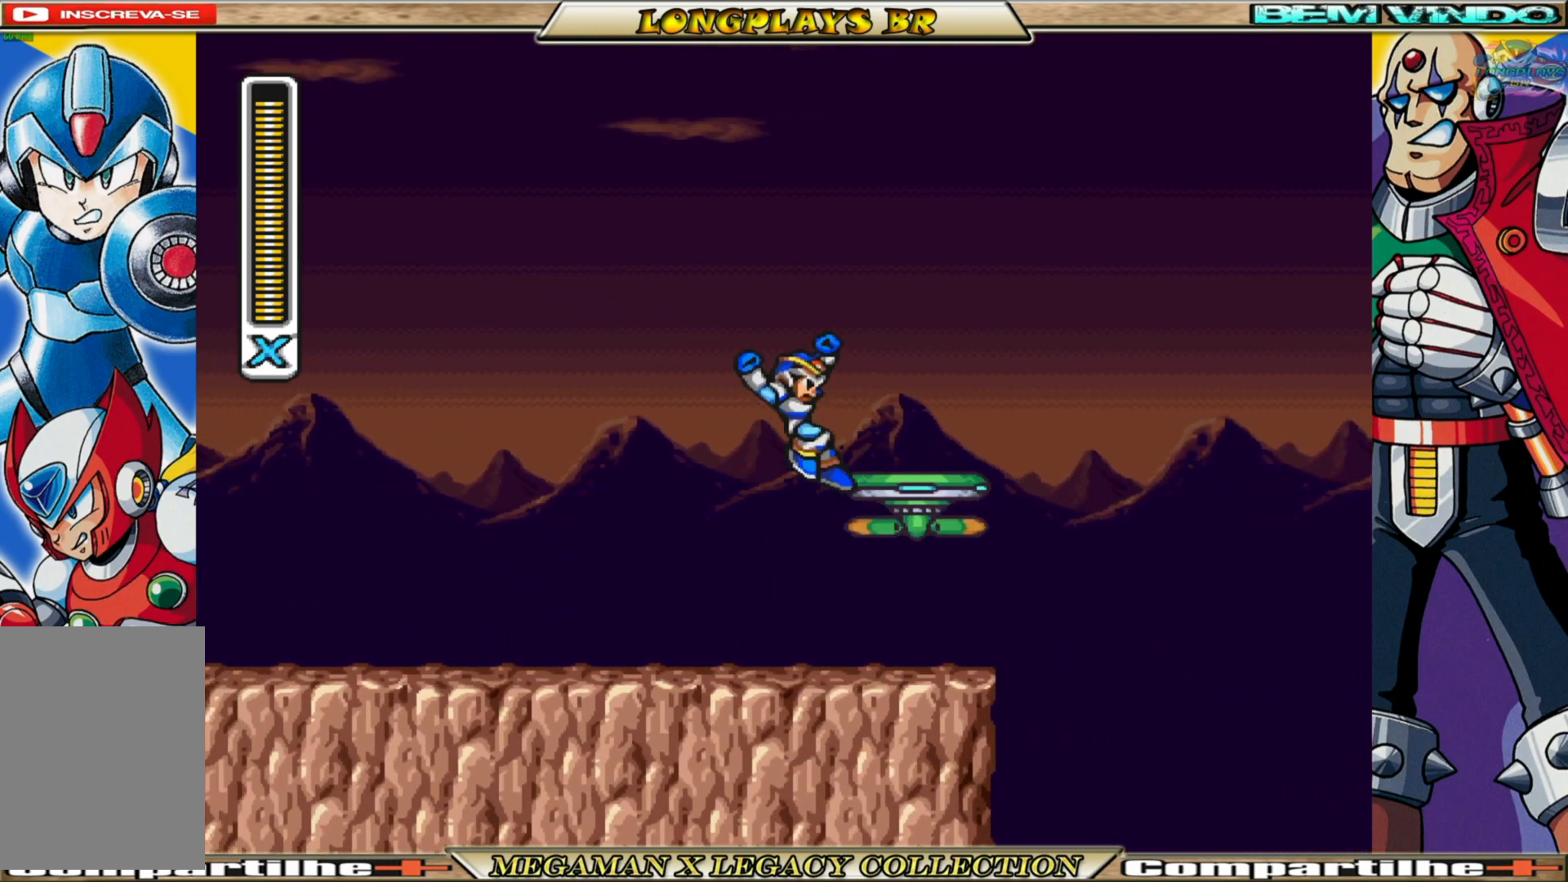
{"buttons": [], "left_stick": "center", "right_stick": "center", "events": [[33, "B", "up"], [117, "R1", "down"], [133, "A", "up"], [183, "R1", "up"], [267, "DPAD_RIGHT", "up"]]}